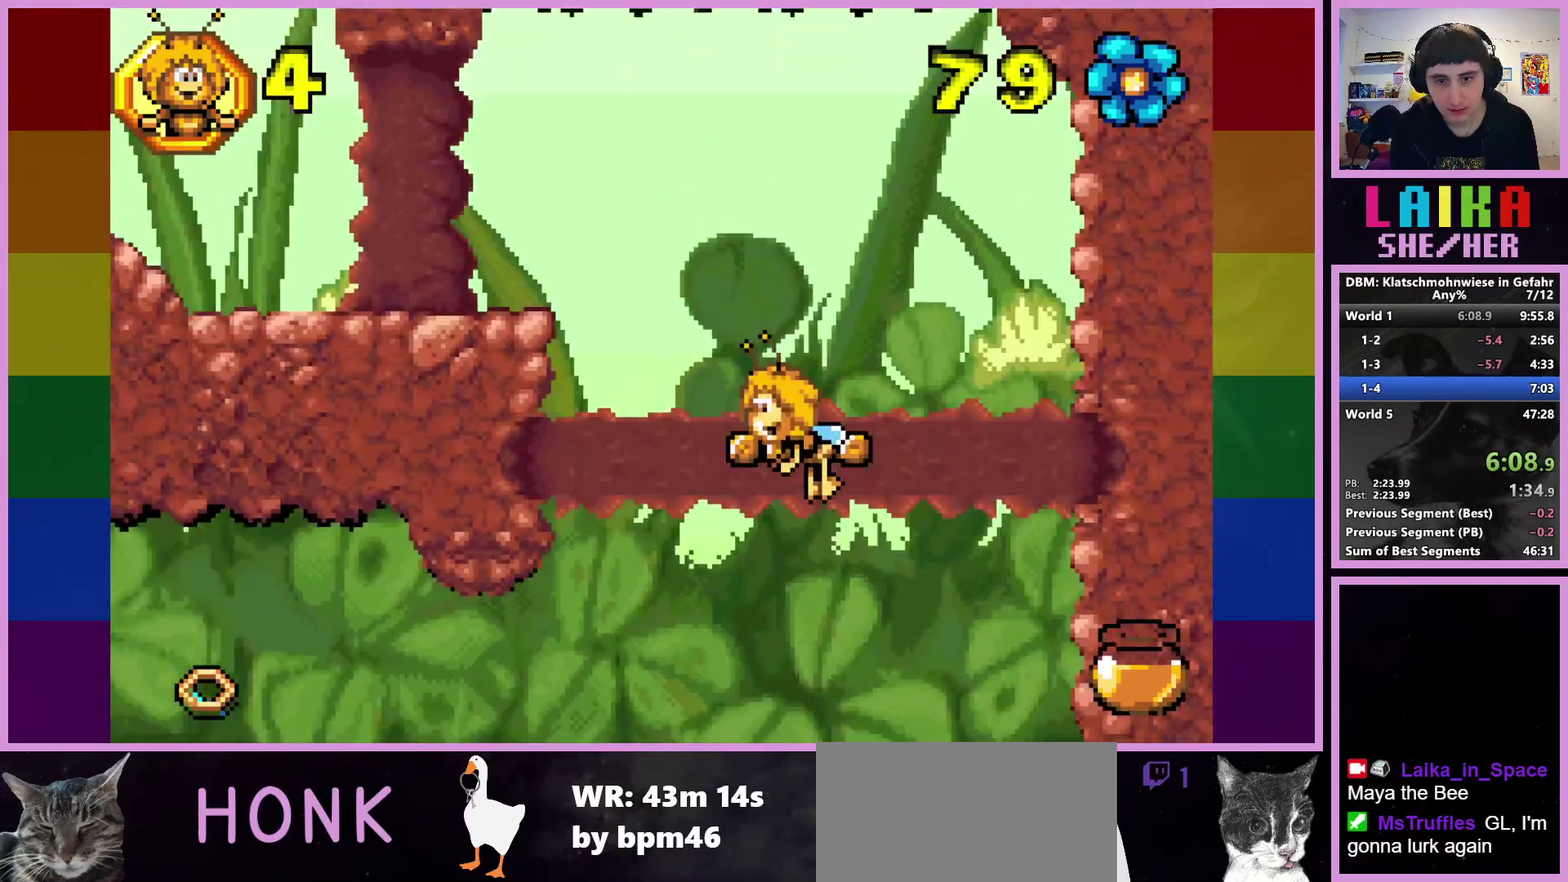
Gameplay with a controller (PlayStation layout); each line is a JSON object with the inputs held at the frame after it. "events" lists button and stick changes between this image and that frame as [ms after this image, input, new state], when the widget could be followed in between. Not read: R3 right_stick.
{"buttons": ["CIRCLE"], "left_stick": "center", "events": []}
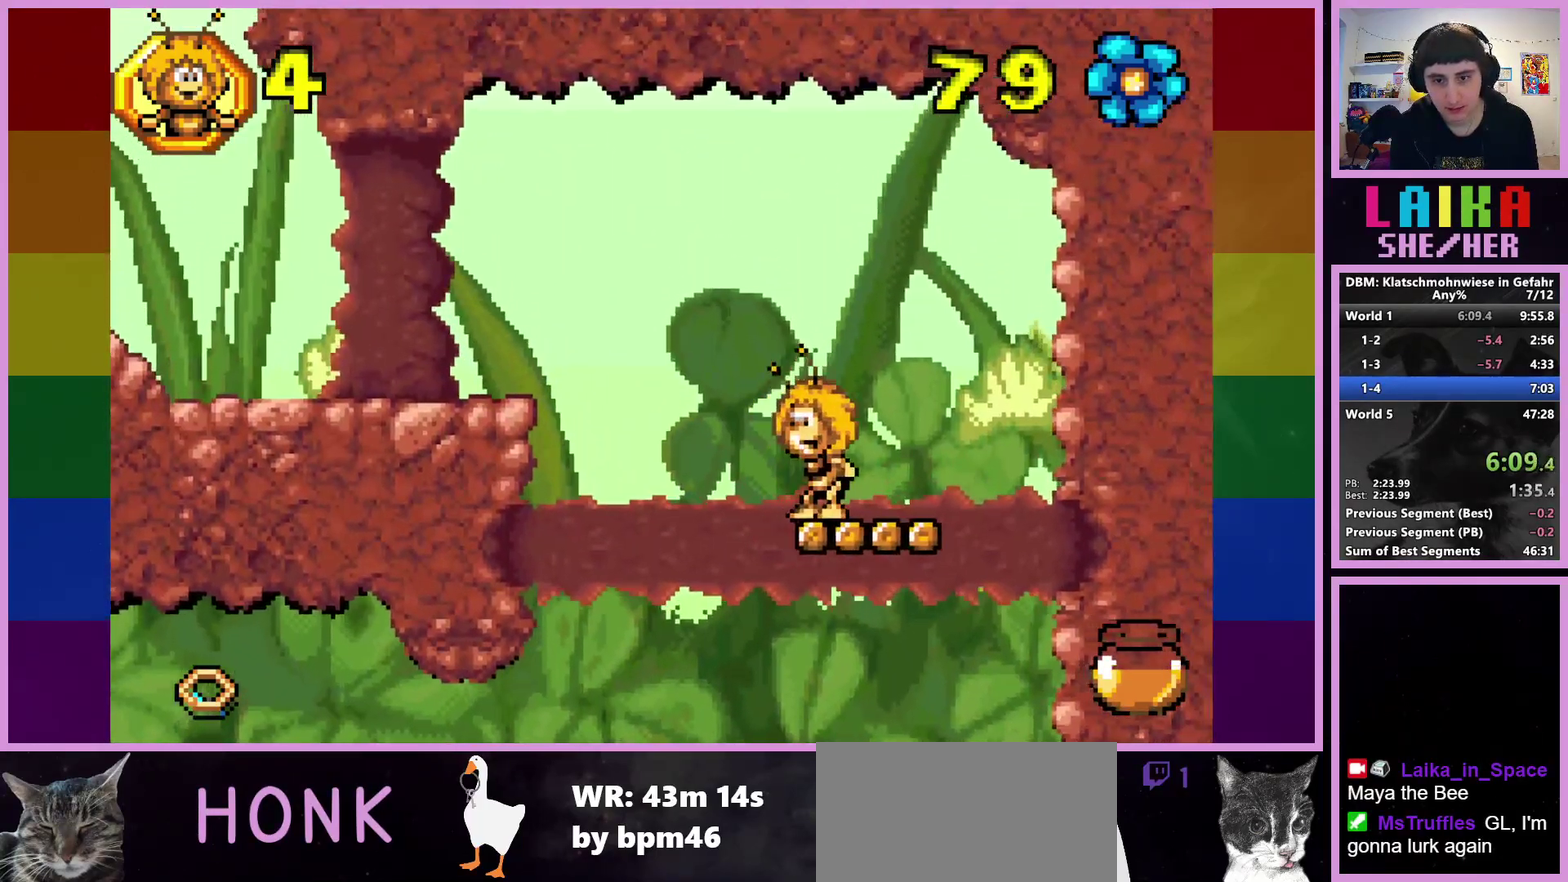
{"buttons": ["CROSS"], "left_stick": "left", "events": [[33, "CIRCLE", "up"], [150, "left_stick", "left"], [267, "CROSS", "down"]]}
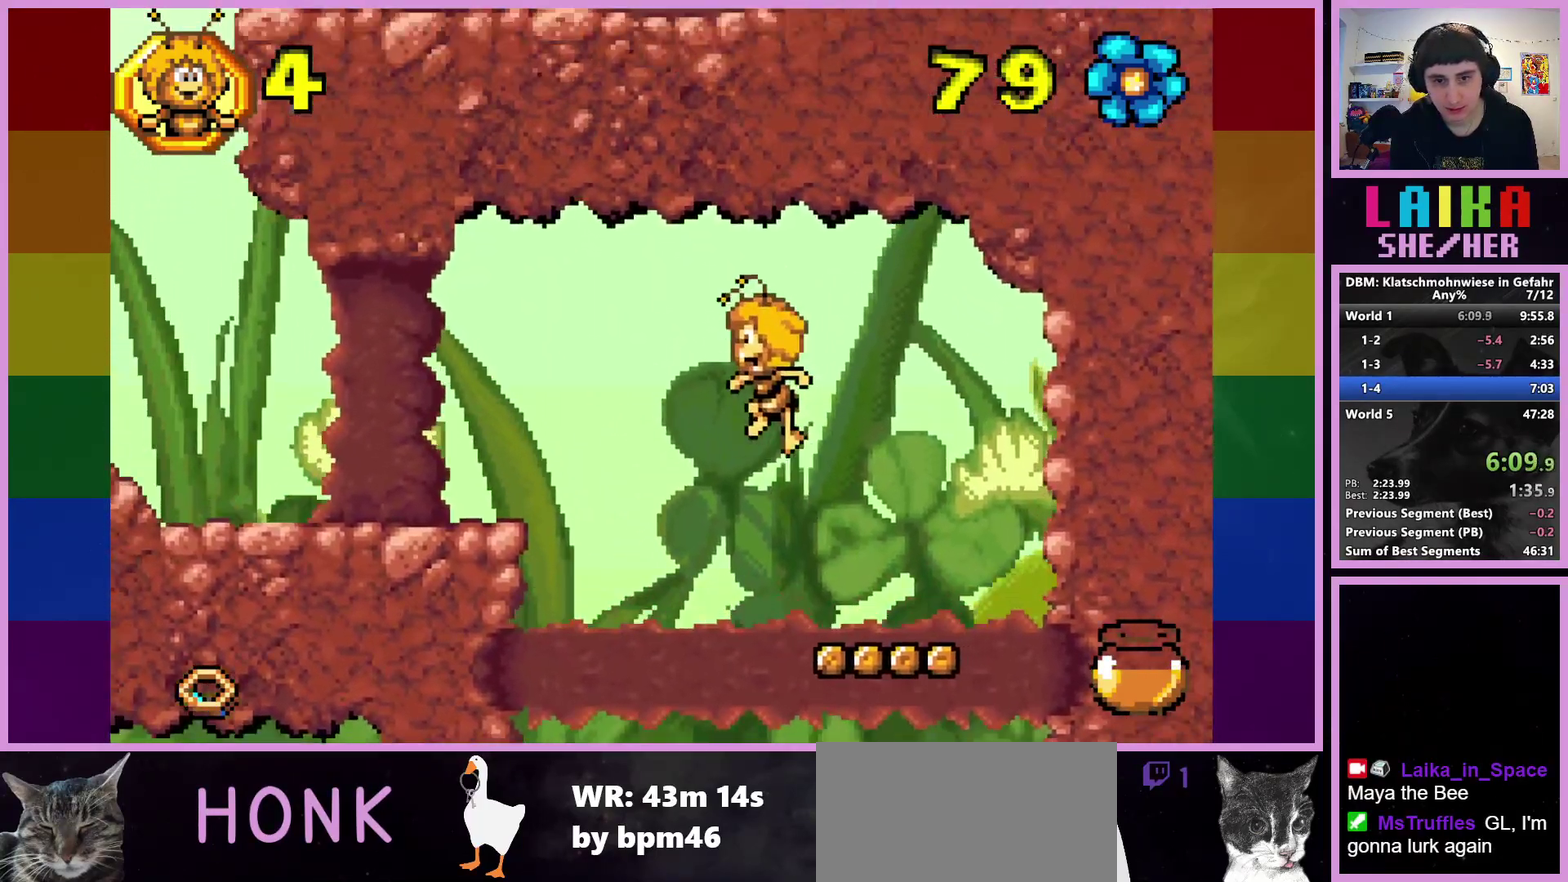
{"buttons": ["CIRCLE"], "left_stick": "left", "events": [[50, "CROSS", "up"], [317, "CIRCLE", "down"]]}
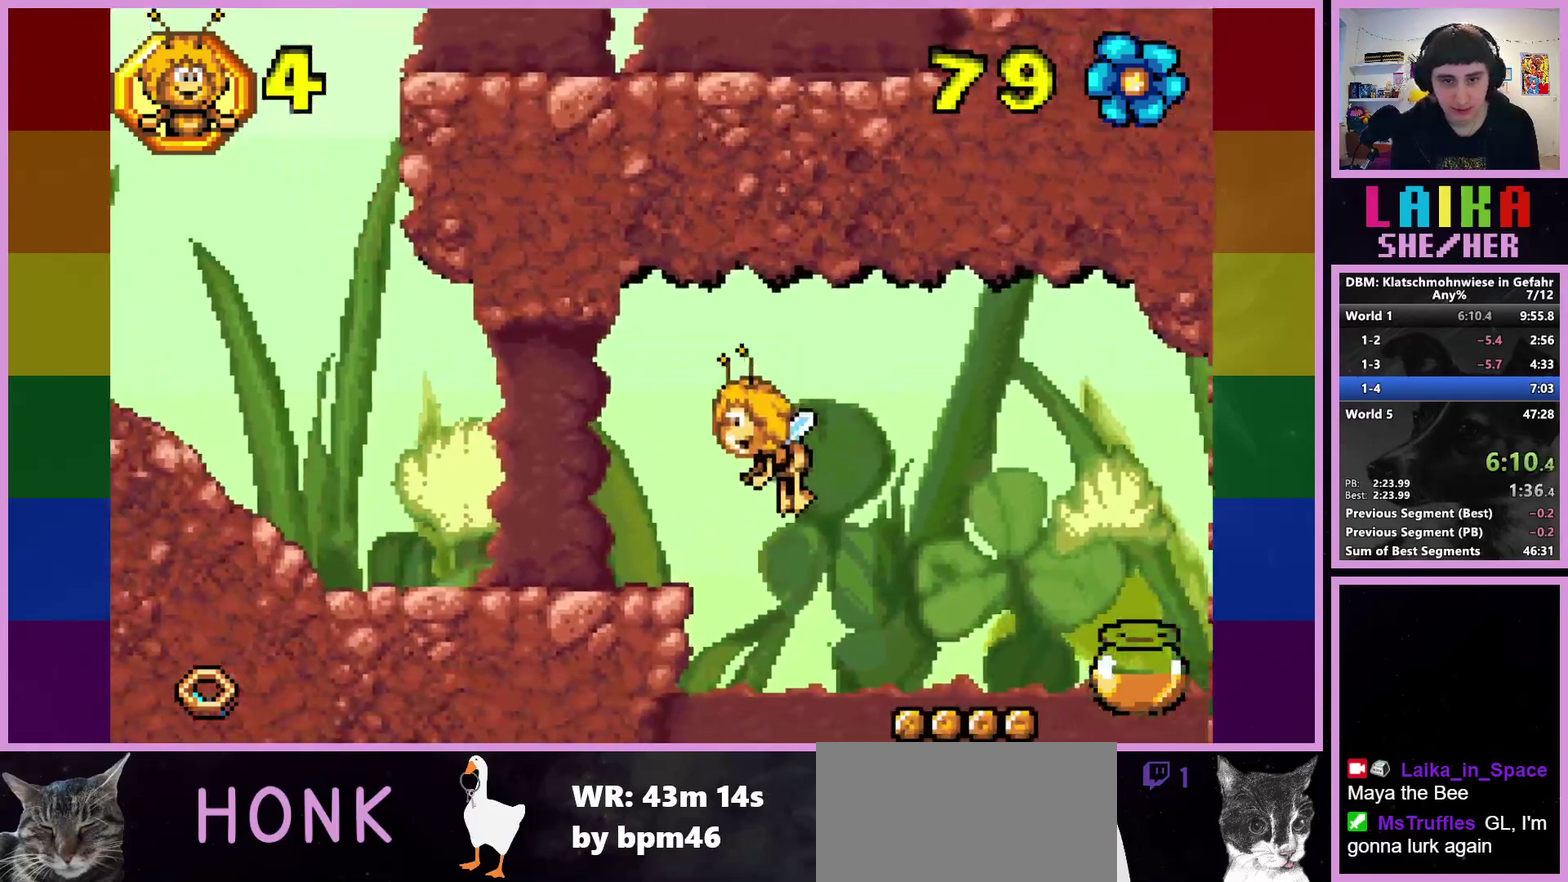
{"buttons": [], "left_stick": "left", "events": [[133, "CIRCLE", "up"]]}
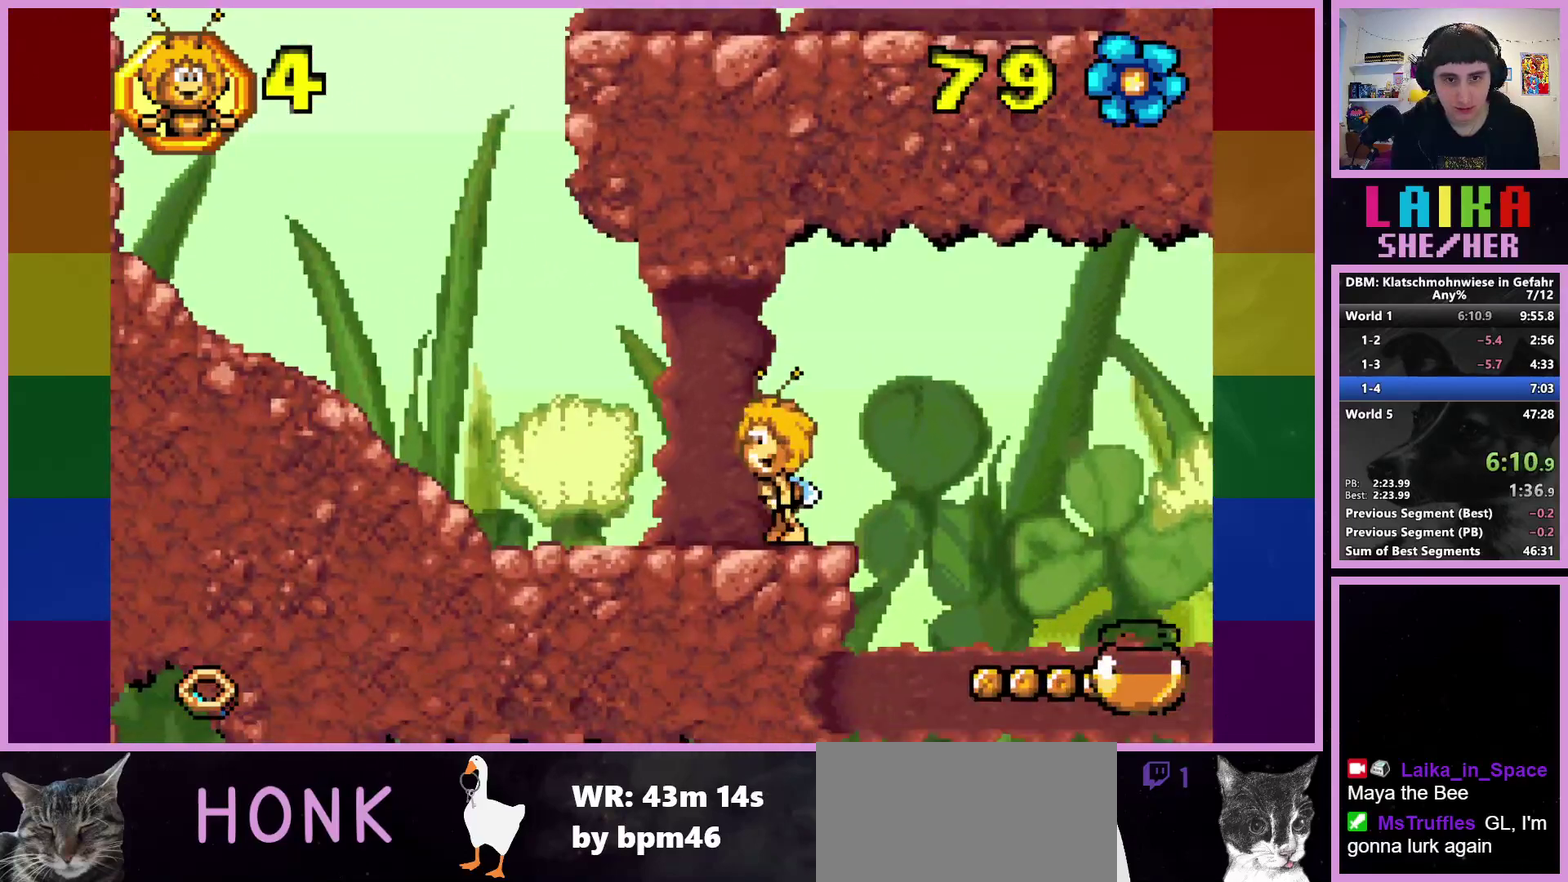
{"buttons": [], "left_stick": "left", "events": []}
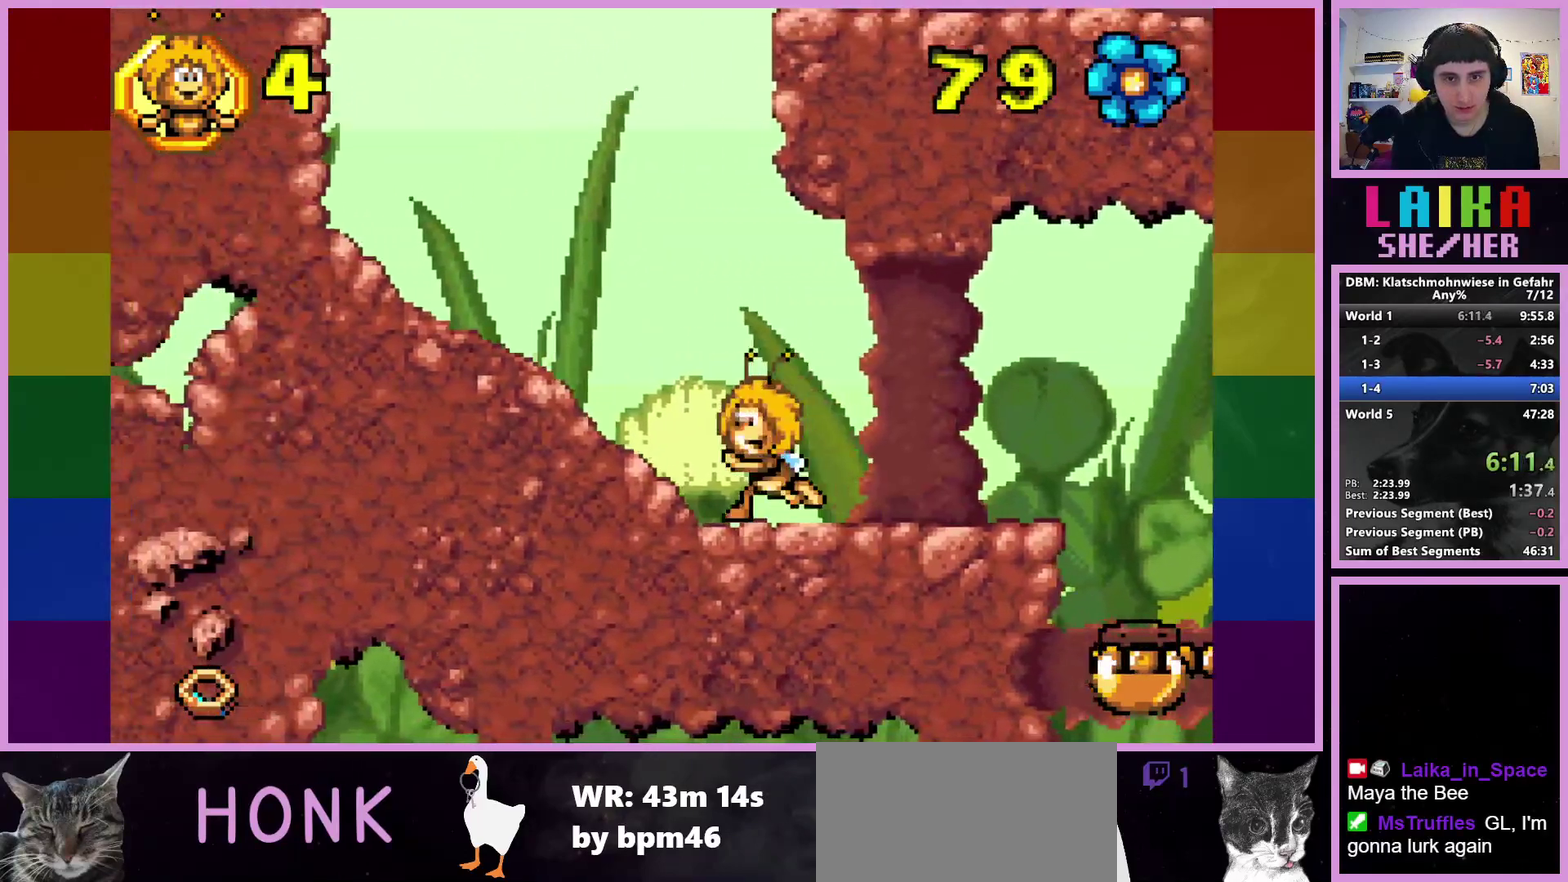
{"buttons": [], "left_stick": "center", "events": [[317, "left_stick", "center"]]}
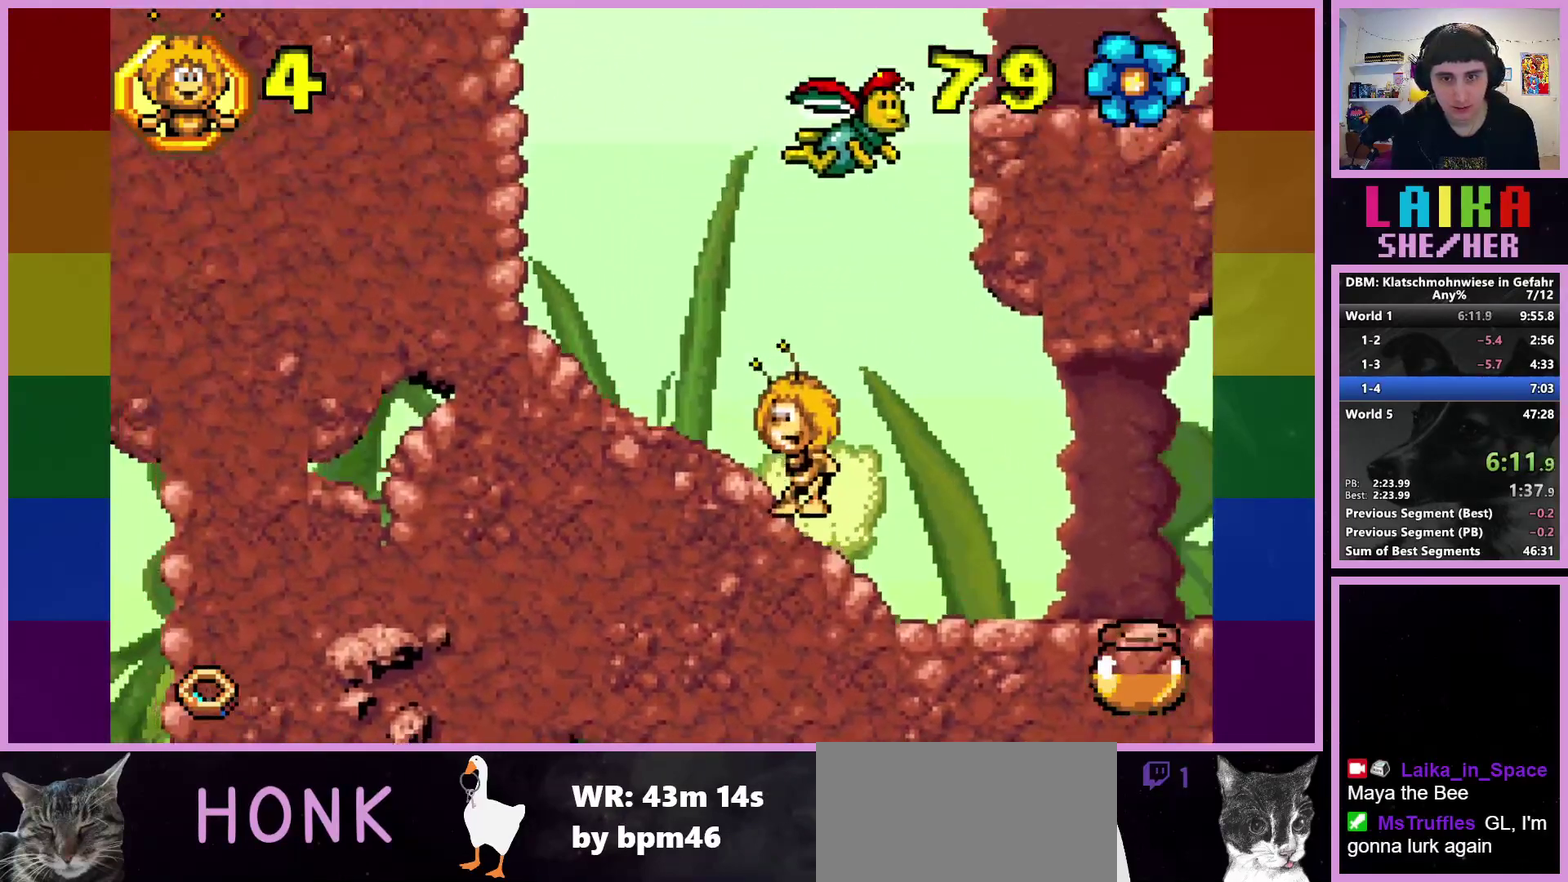
{"buttons": [], "left_stick": "center", "events": []}
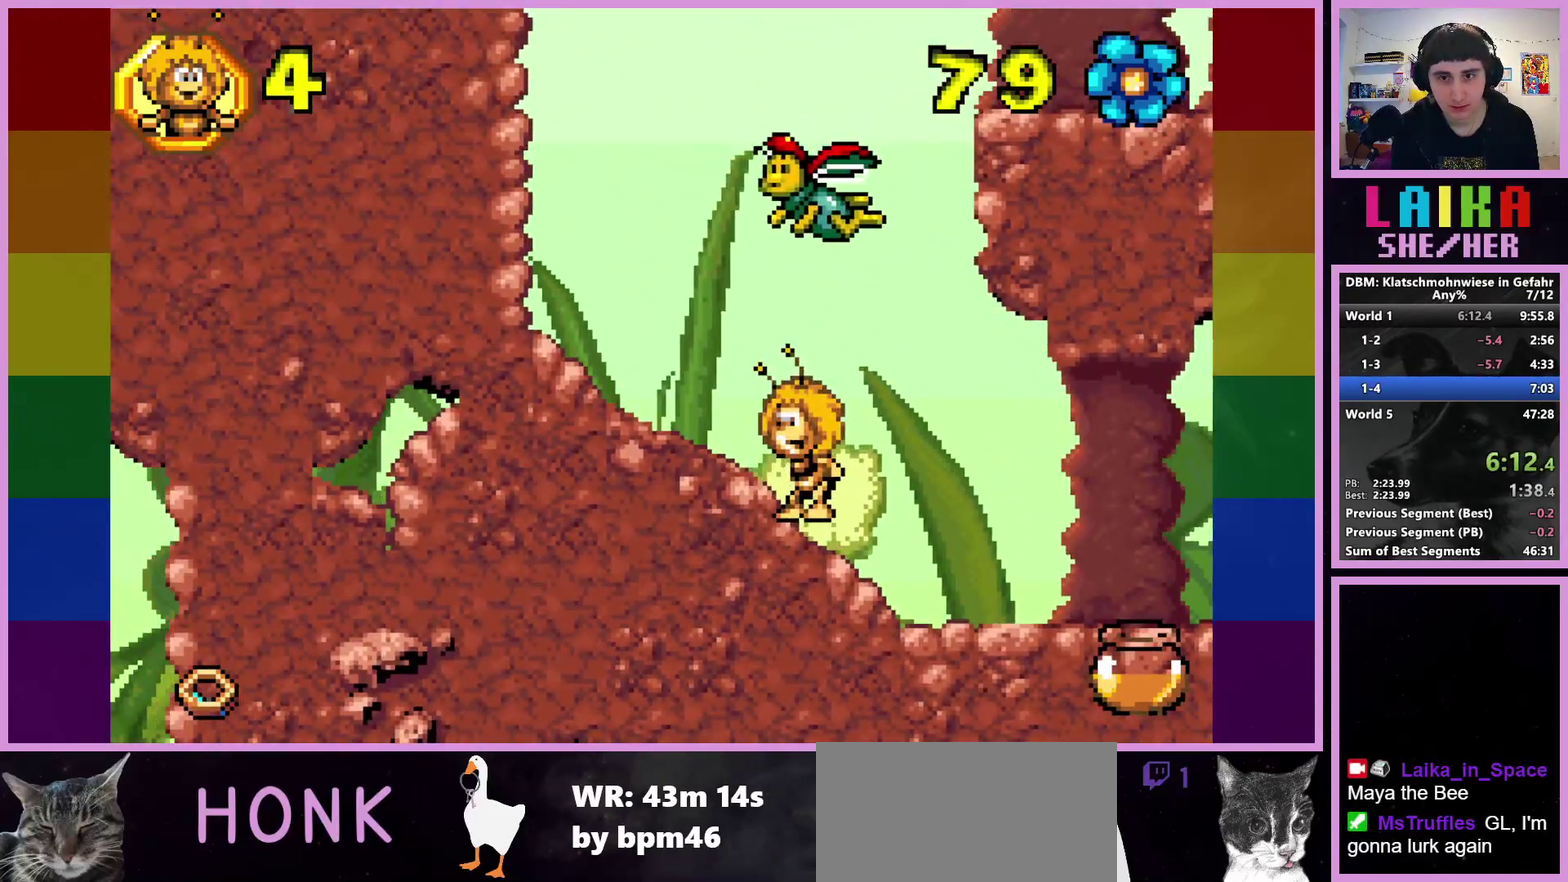
{"buttons": [], "left_stick": "center", "events": [[117, "left_stick", "right"], [283, "left_stick", "center"]]}
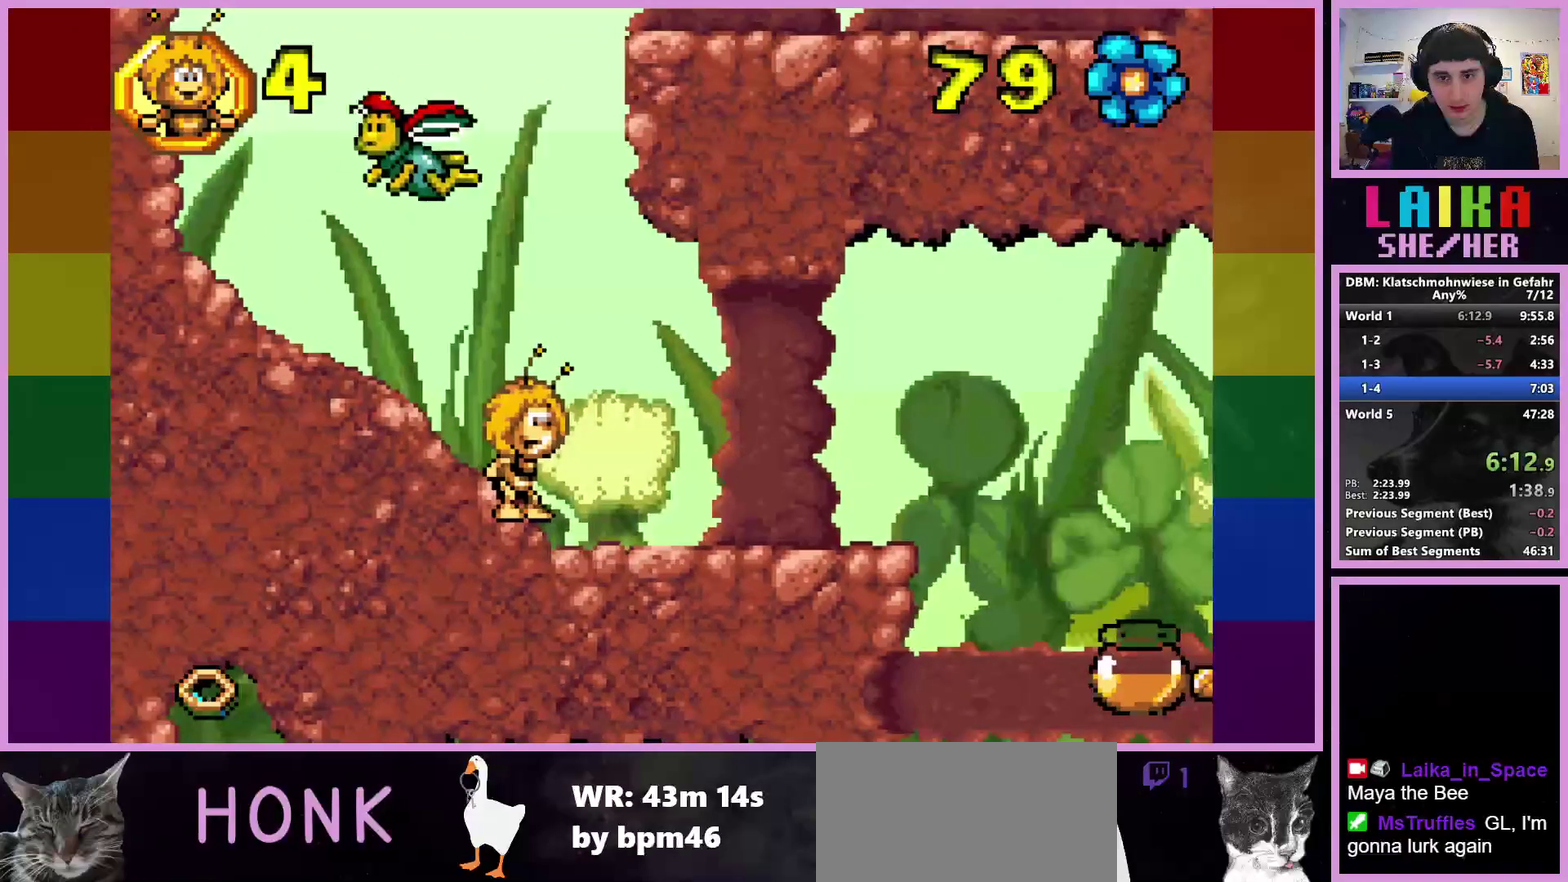
{"buttons": [], "left_stick": "center", "events": []}
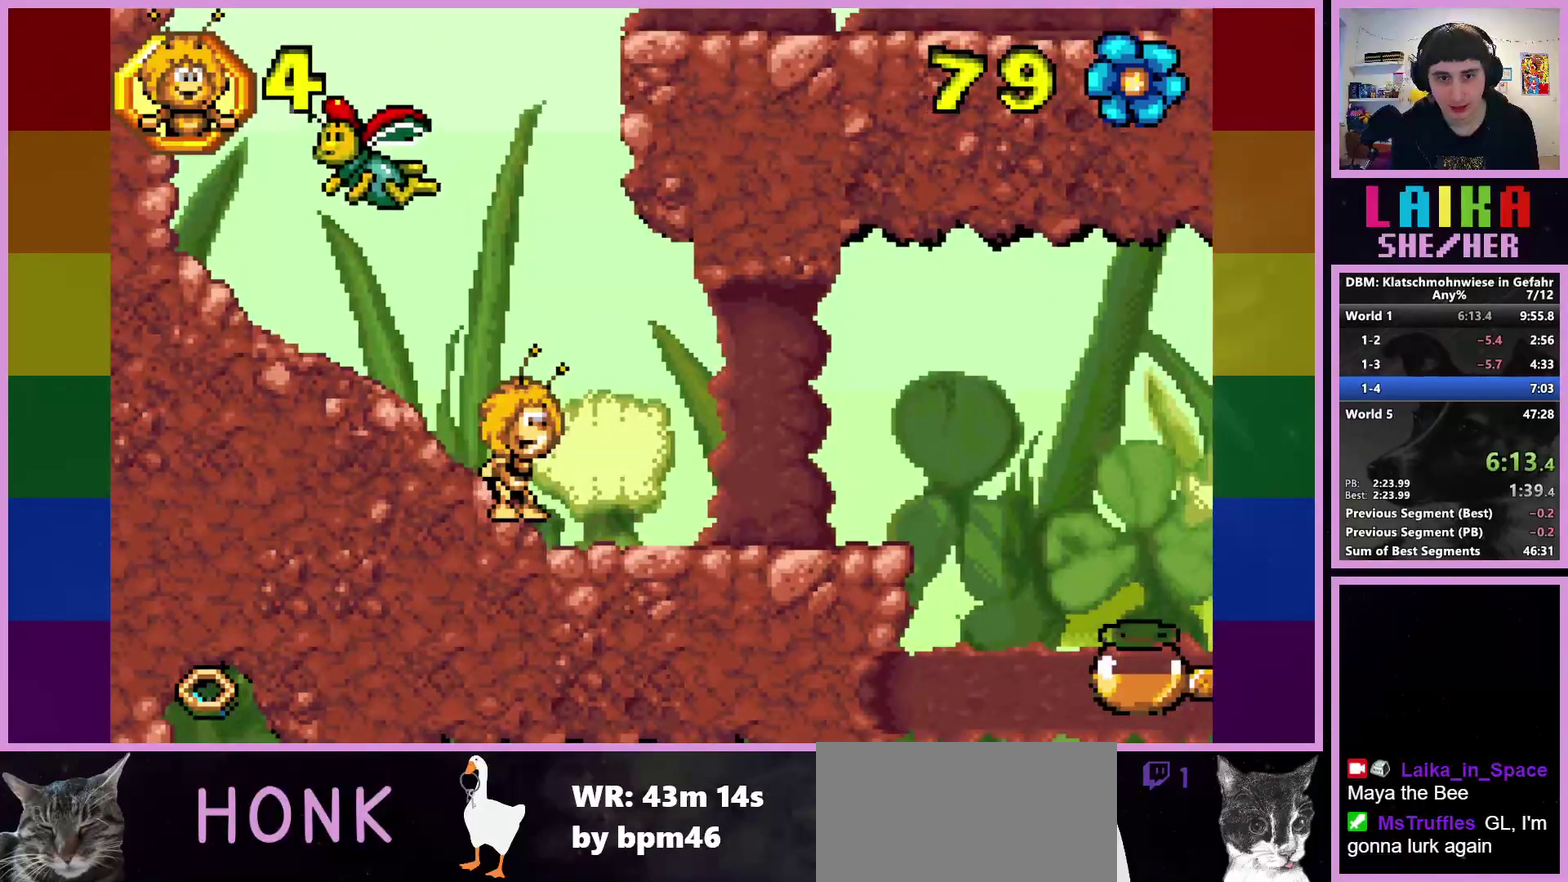
{"buttons": ["CROSS"], "left_stick": "center", "events": [[450, "CROSS", "down"]]}
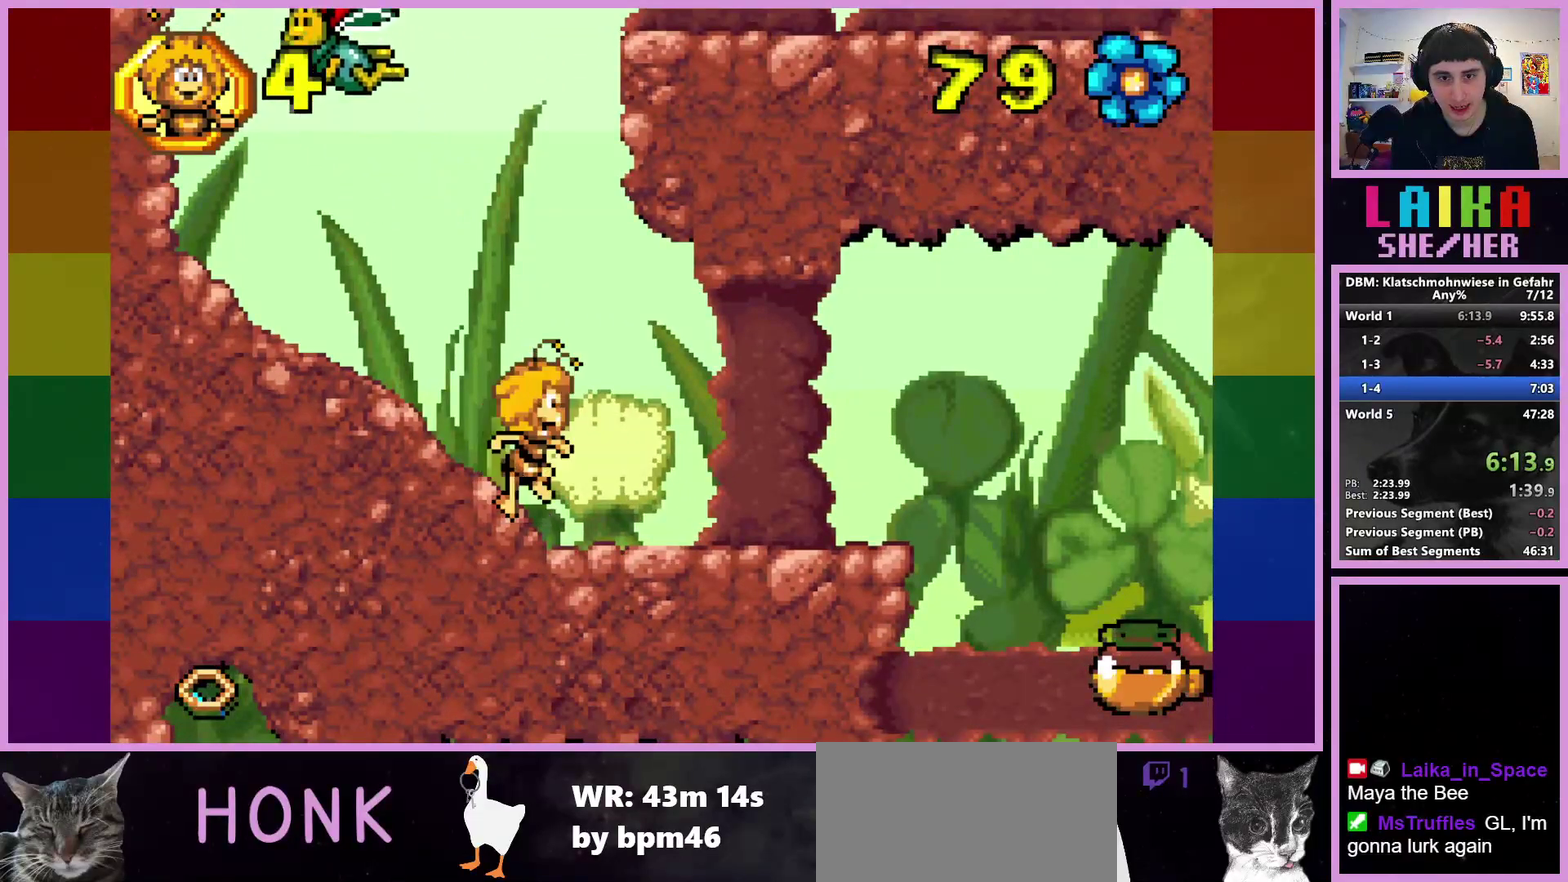
{"buttons": ["CIRCLE"], "left_stick": "right", "events": [[50, "left_stick", "right"], [250, "CROSS", "up"], [367, "CIRCLE", "down"]]}
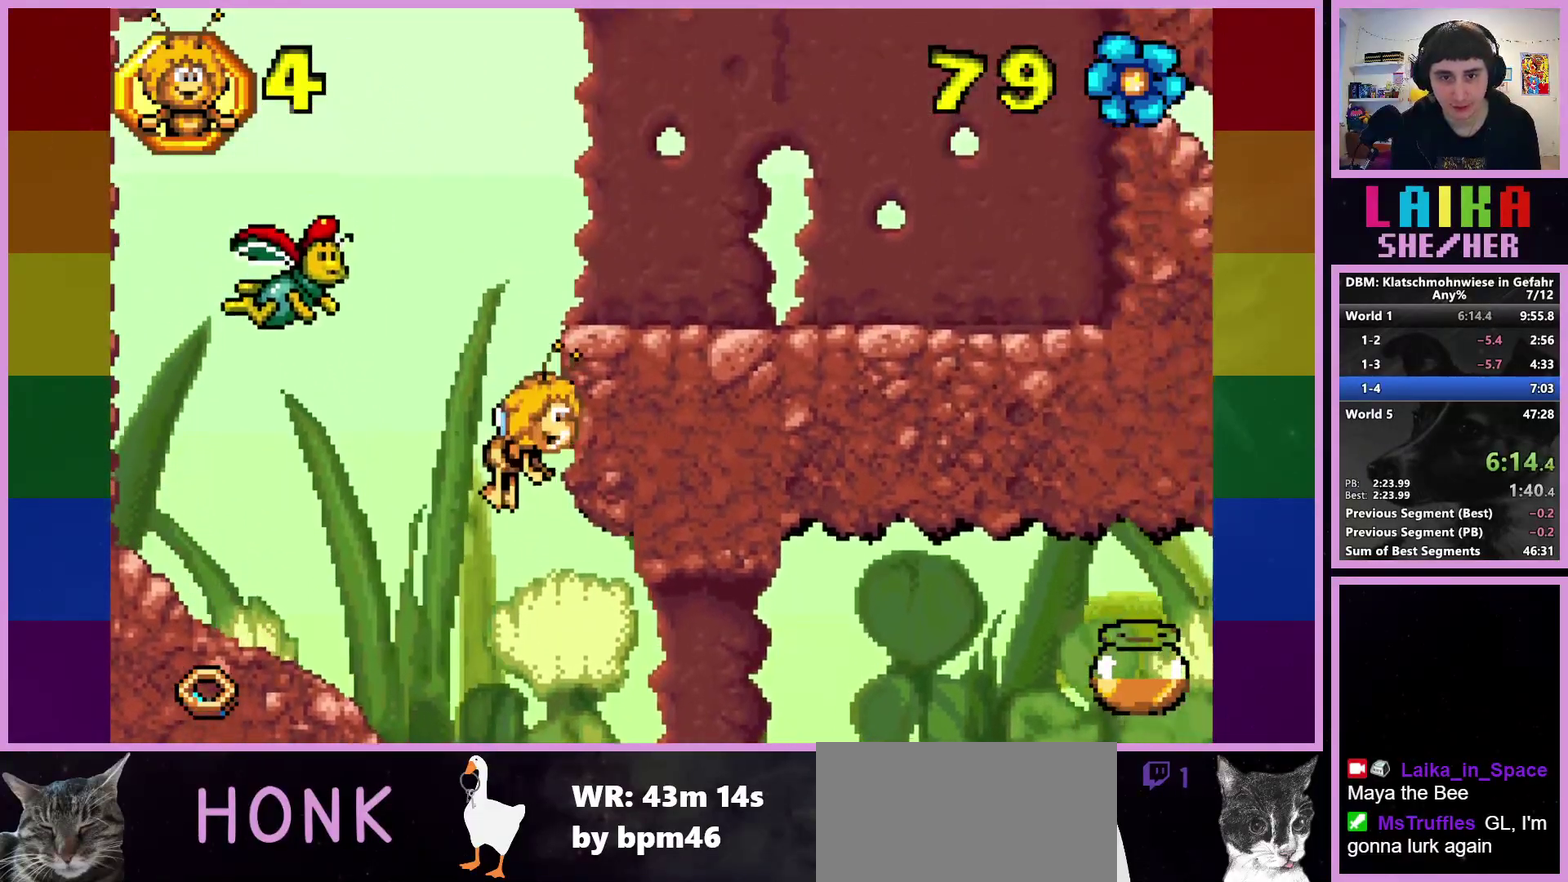
{"buttons": ["CIRCLE"], "left_stick": "right", "events": []}
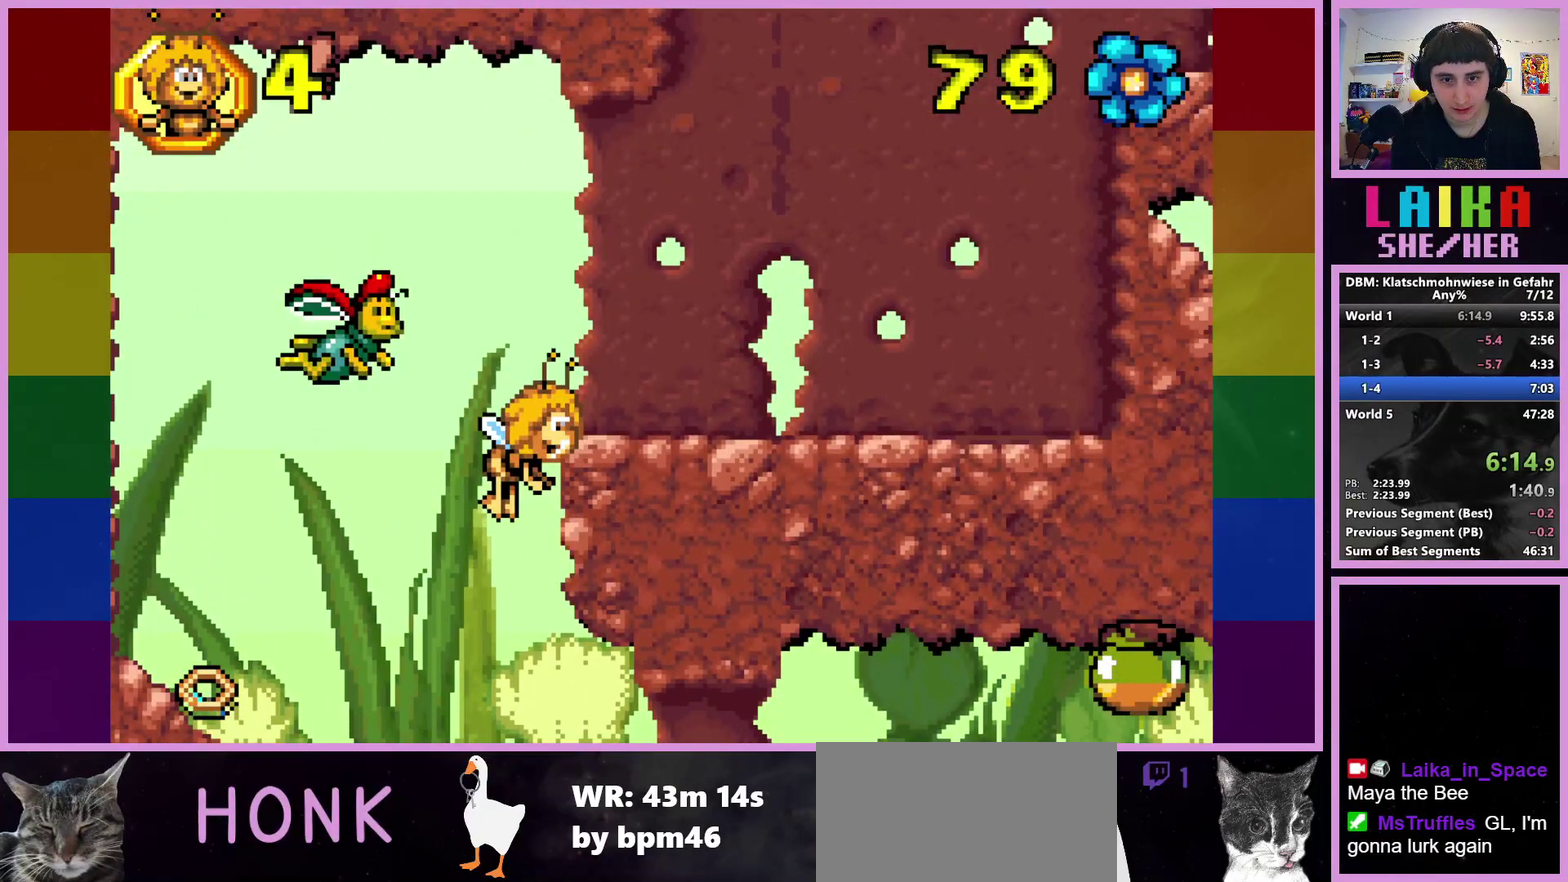
{"buttons": ["CIRCLE"], "left_stick": "right", "events": []}
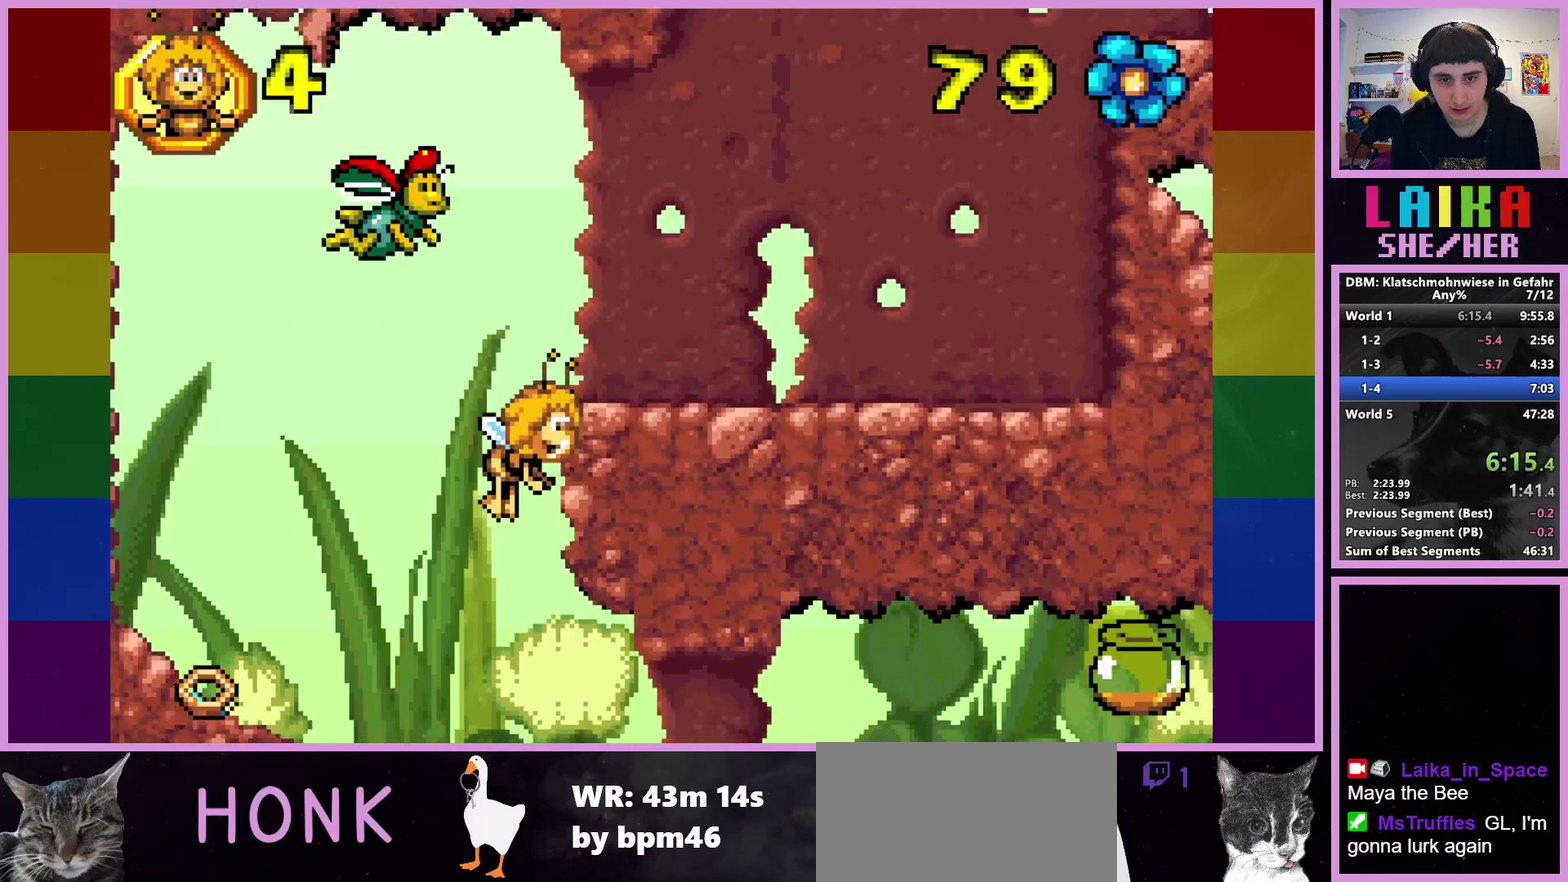
{"buttons": [], "left_stick": "right", "events": [[400, "CIRCLE", "up"]]}
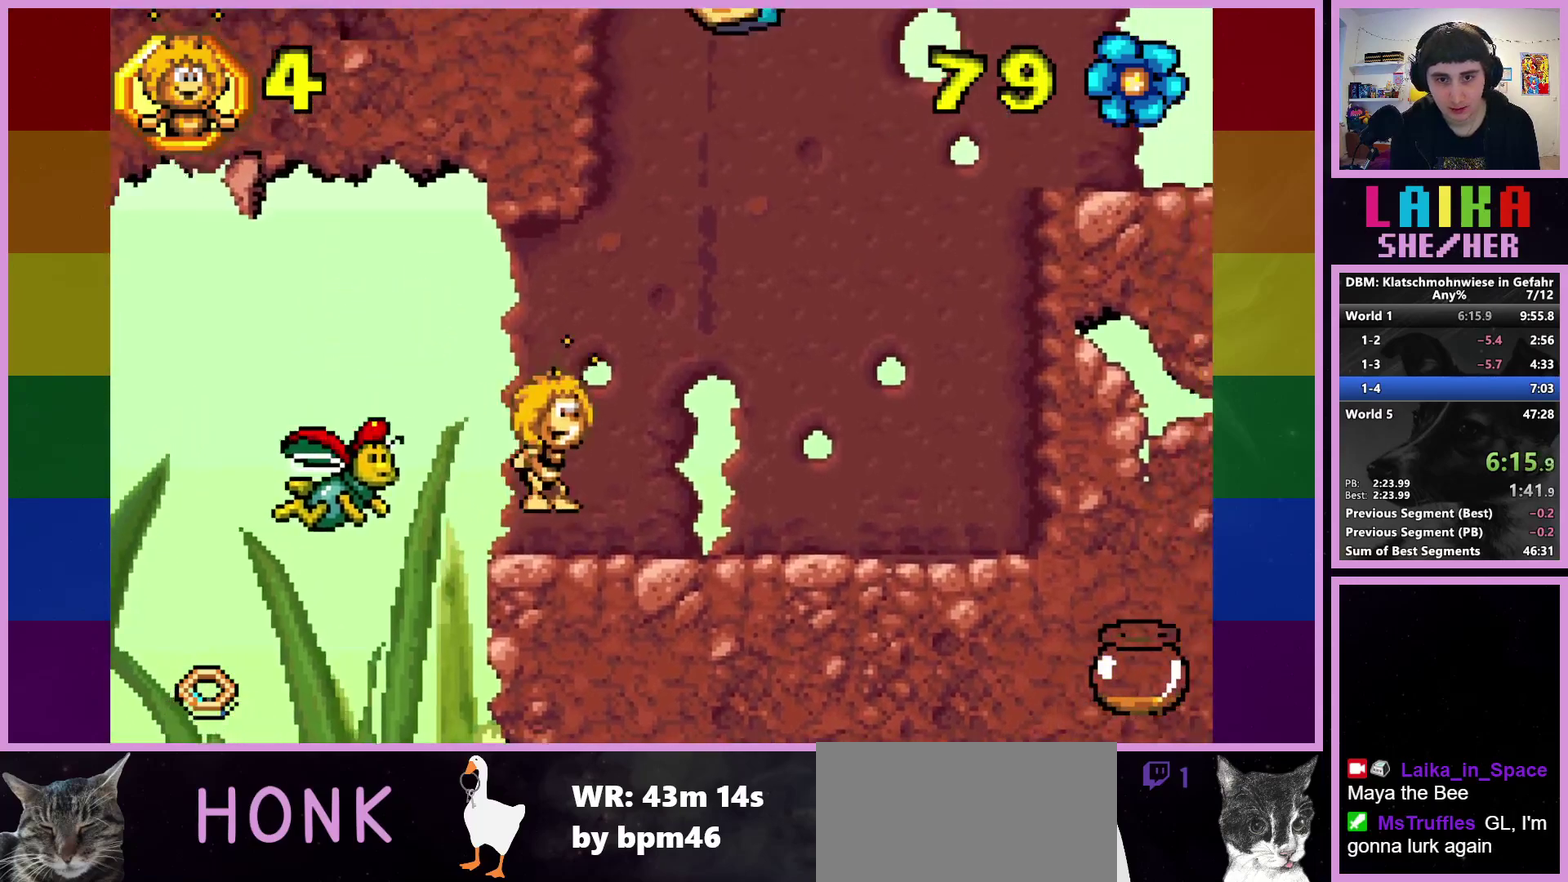
{"buttons": [], "left_stick": "right", "events": []}
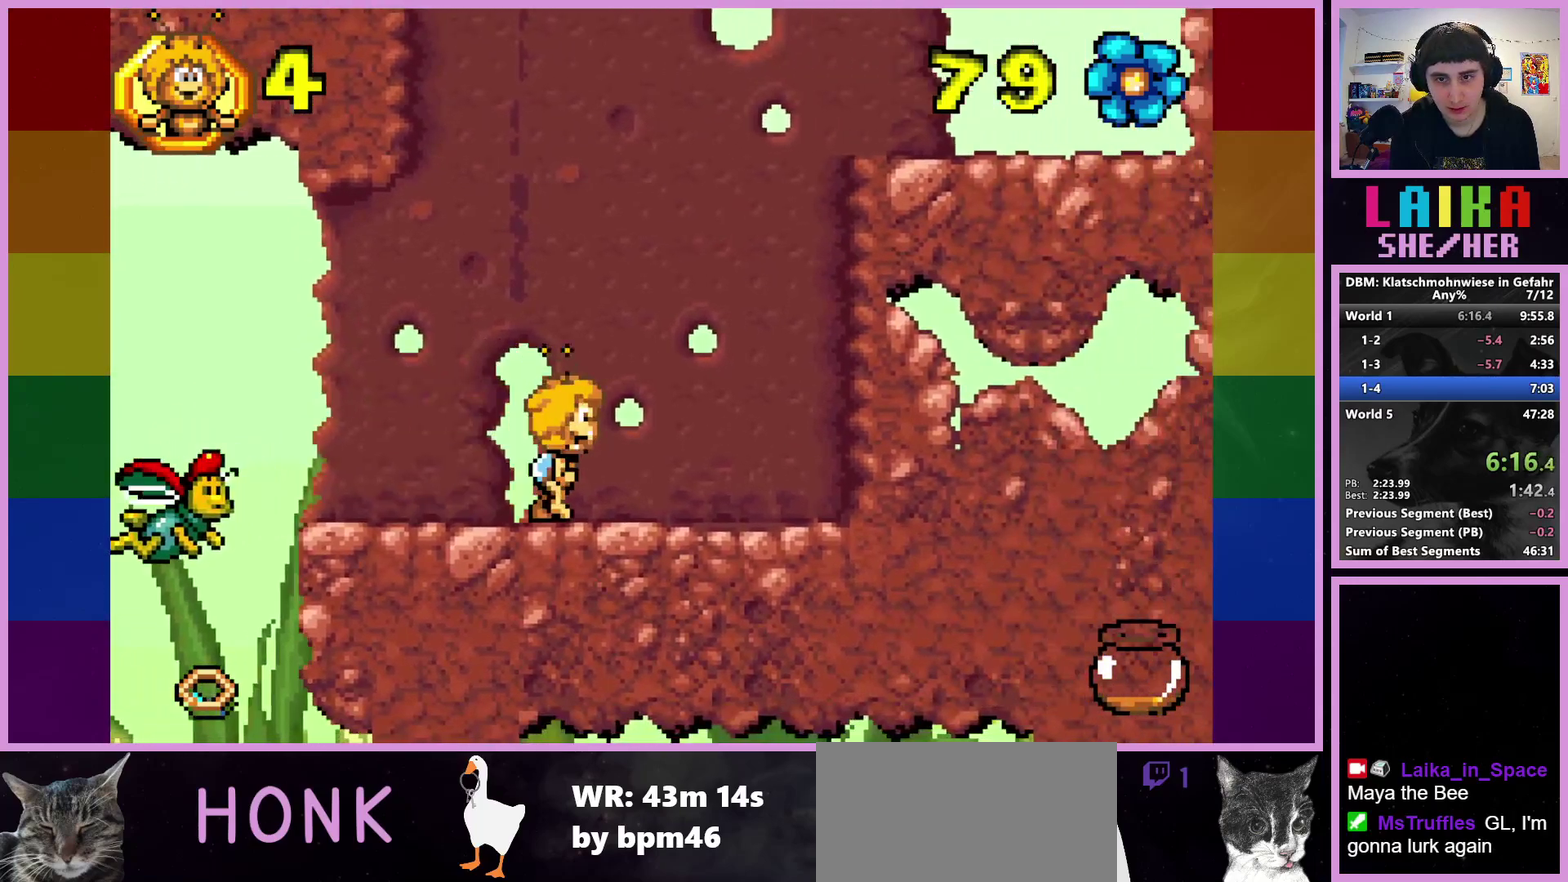
{"buttons": ["CROSS"], "left_stick": "right", "events": [[283, "CROSS", "down"]]}
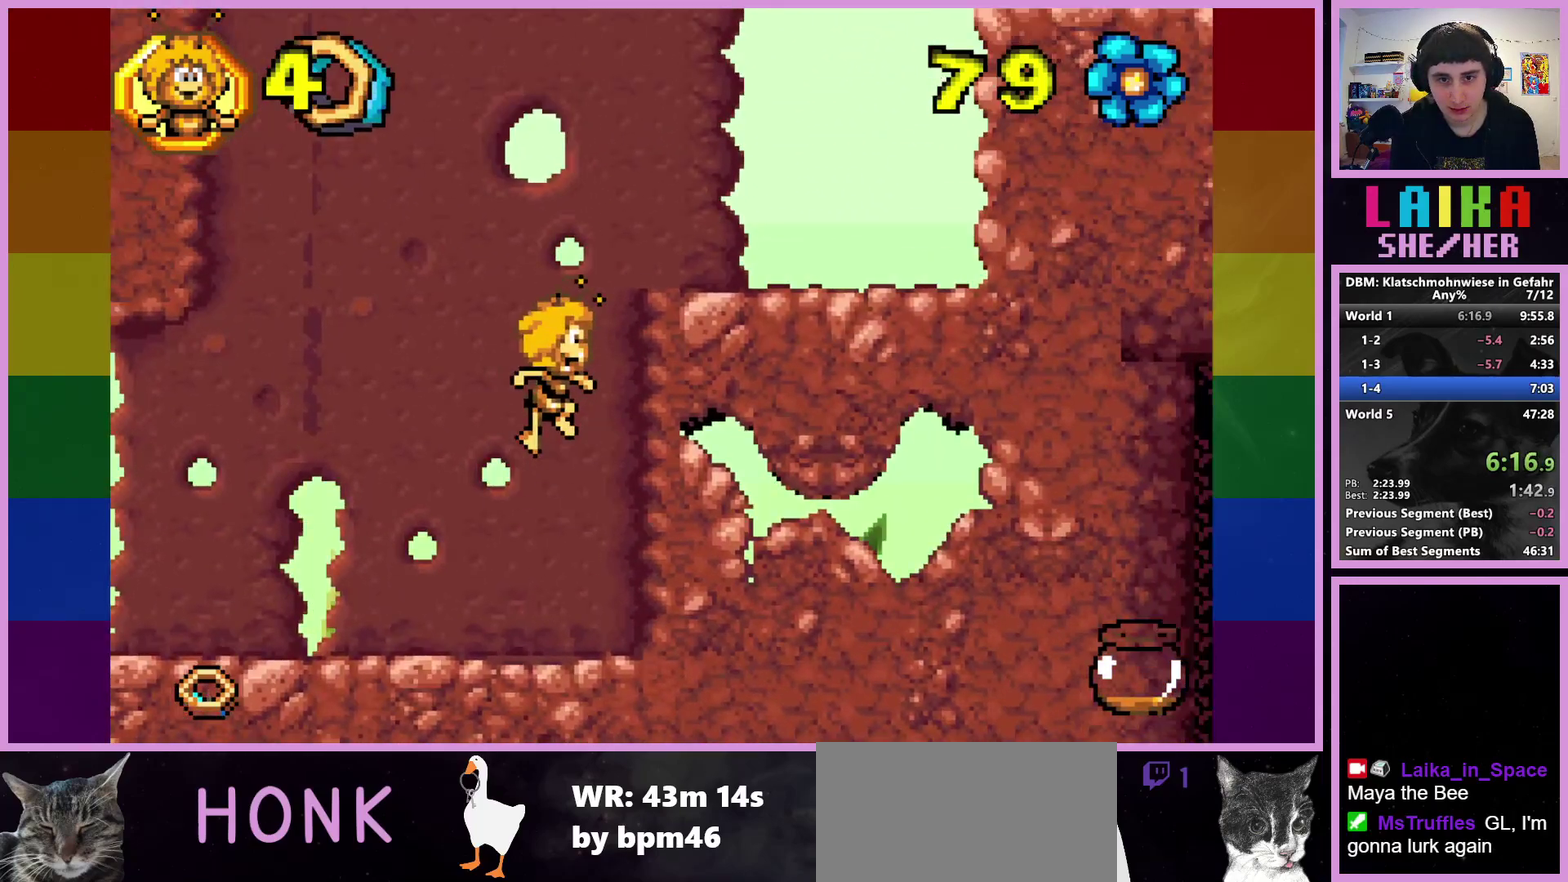
{"buttons": [], "left_stick": "center", "events": [[483, "CROSS", "up"], [500, "left_stick", "center"]]}
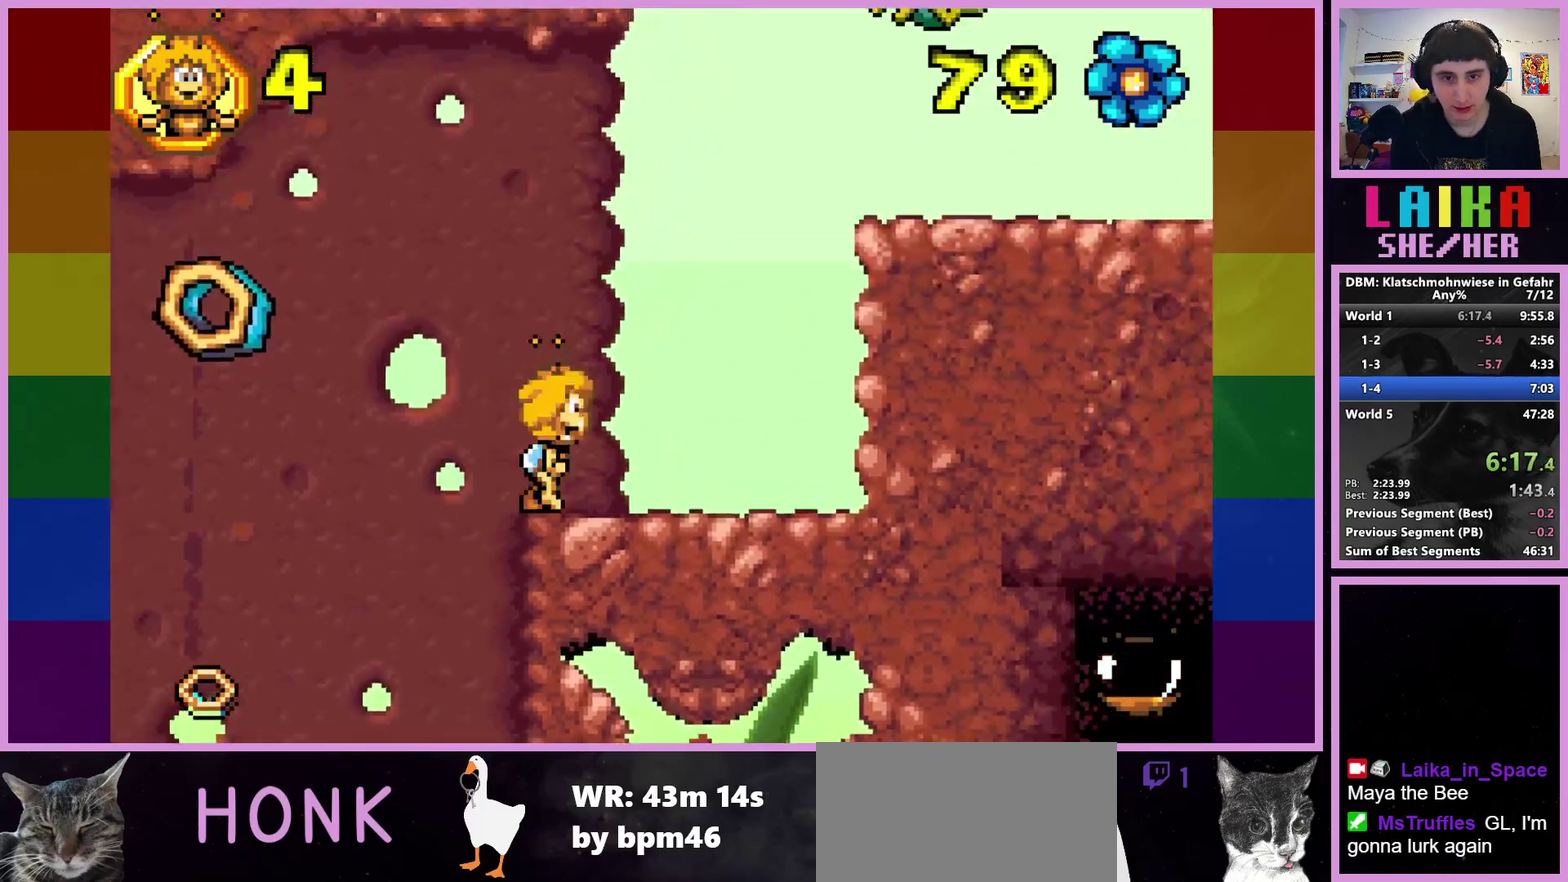
{"buttons": ["CROSS"], "left_stick": "left", "events": [[133, "left_stick", "left"], [167, "CROSS", "down"]]}
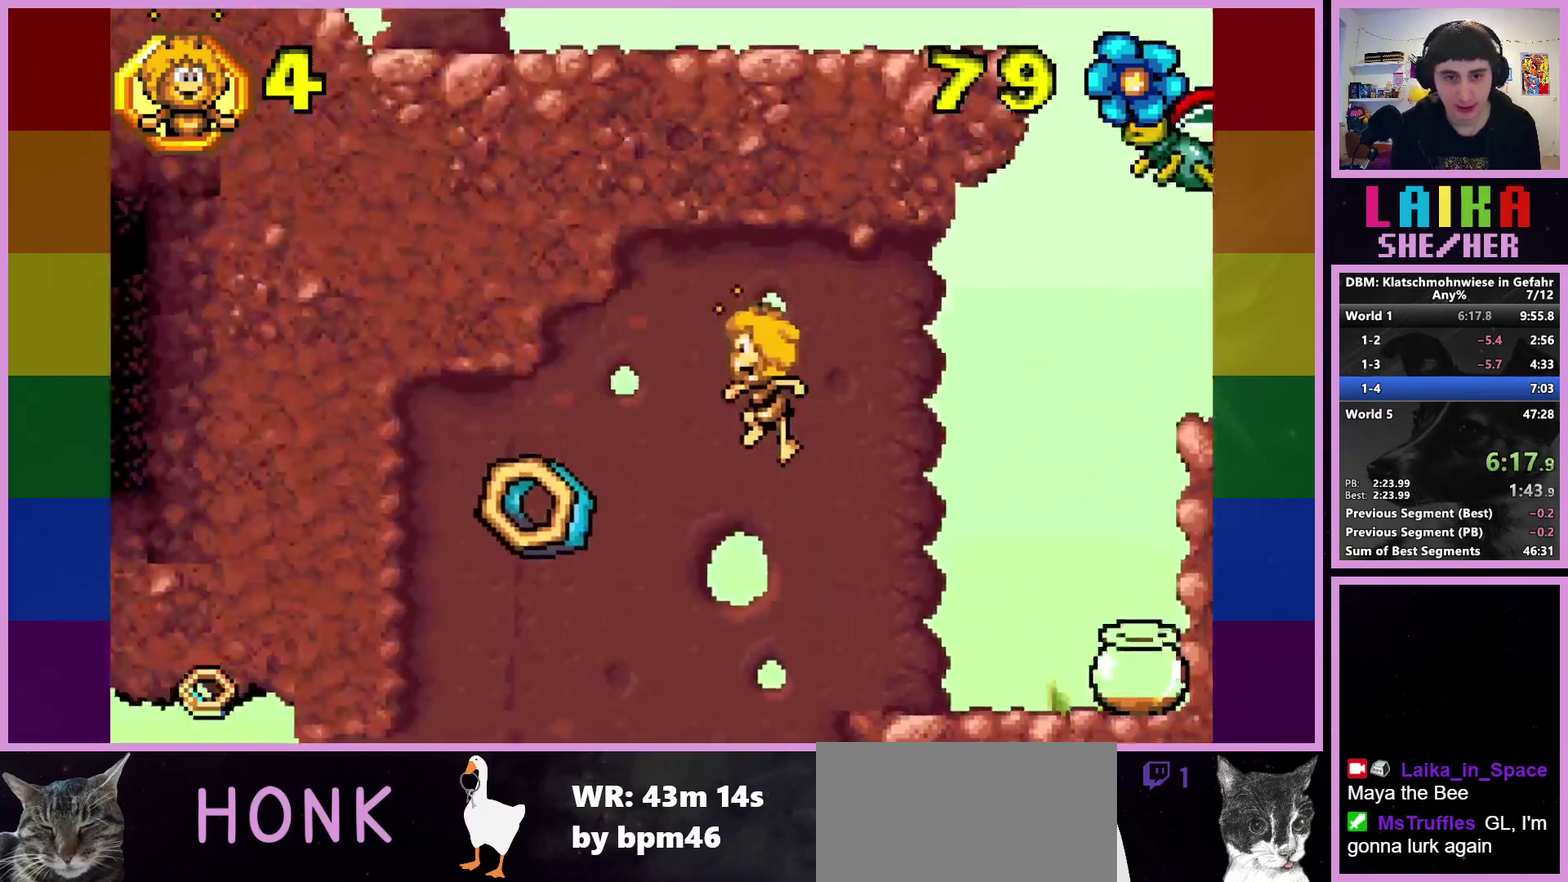
{"buttons": [], "left_stick": "left", "events": [[83, "CROSS", "up"]]}
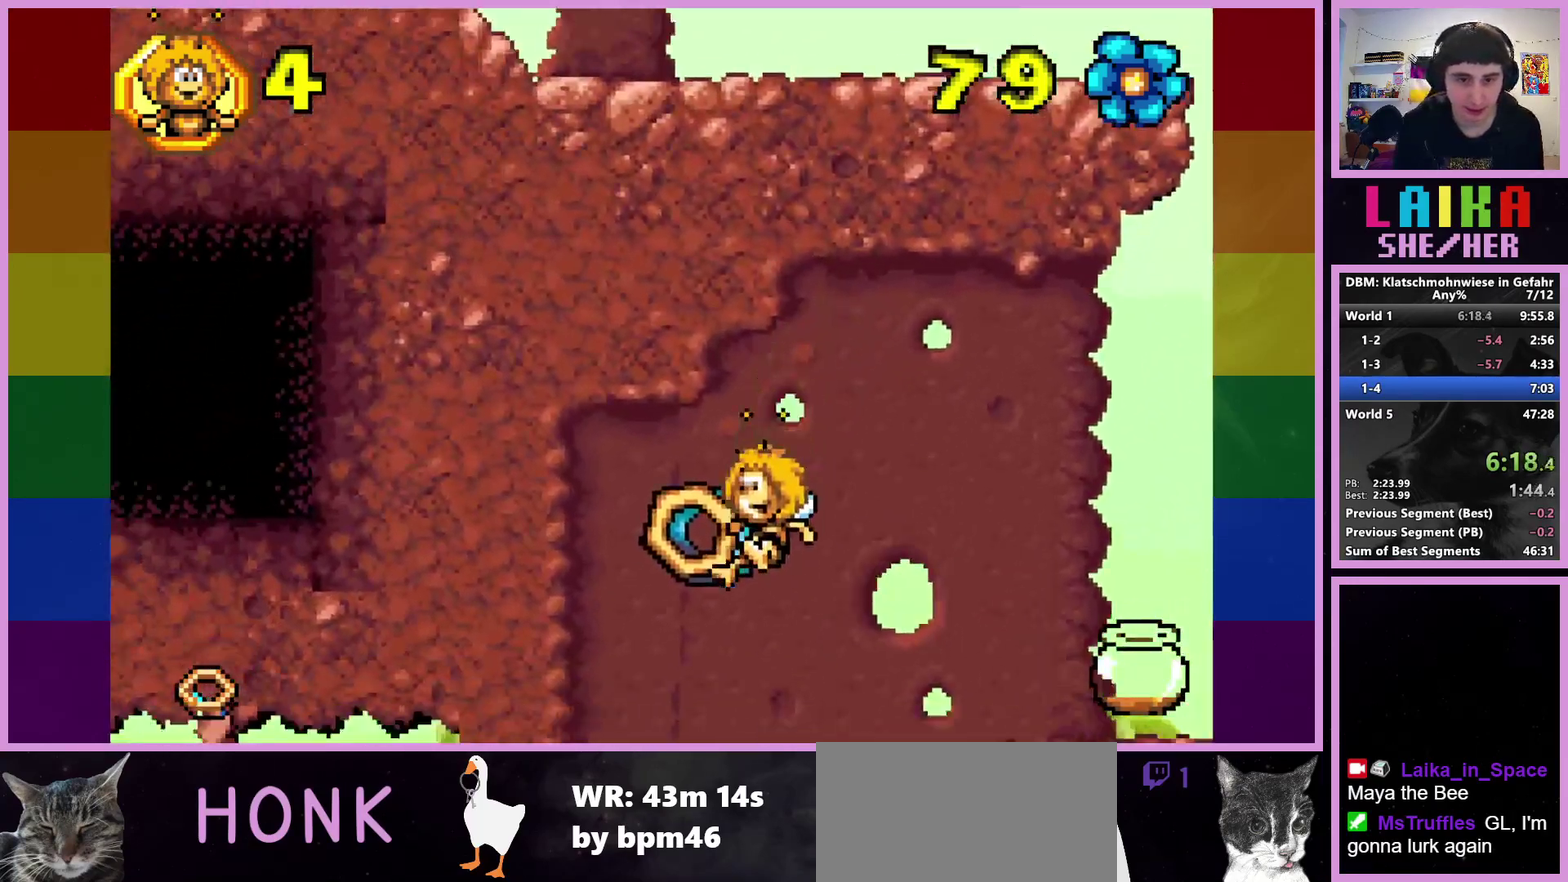
{"buttons": ["CIRCLE"], "left_stick": "right", "events": [[17, "CIRCLE", "down"], [33, "left_stick", "up-right"], [117, "left_stick", "right"]]}
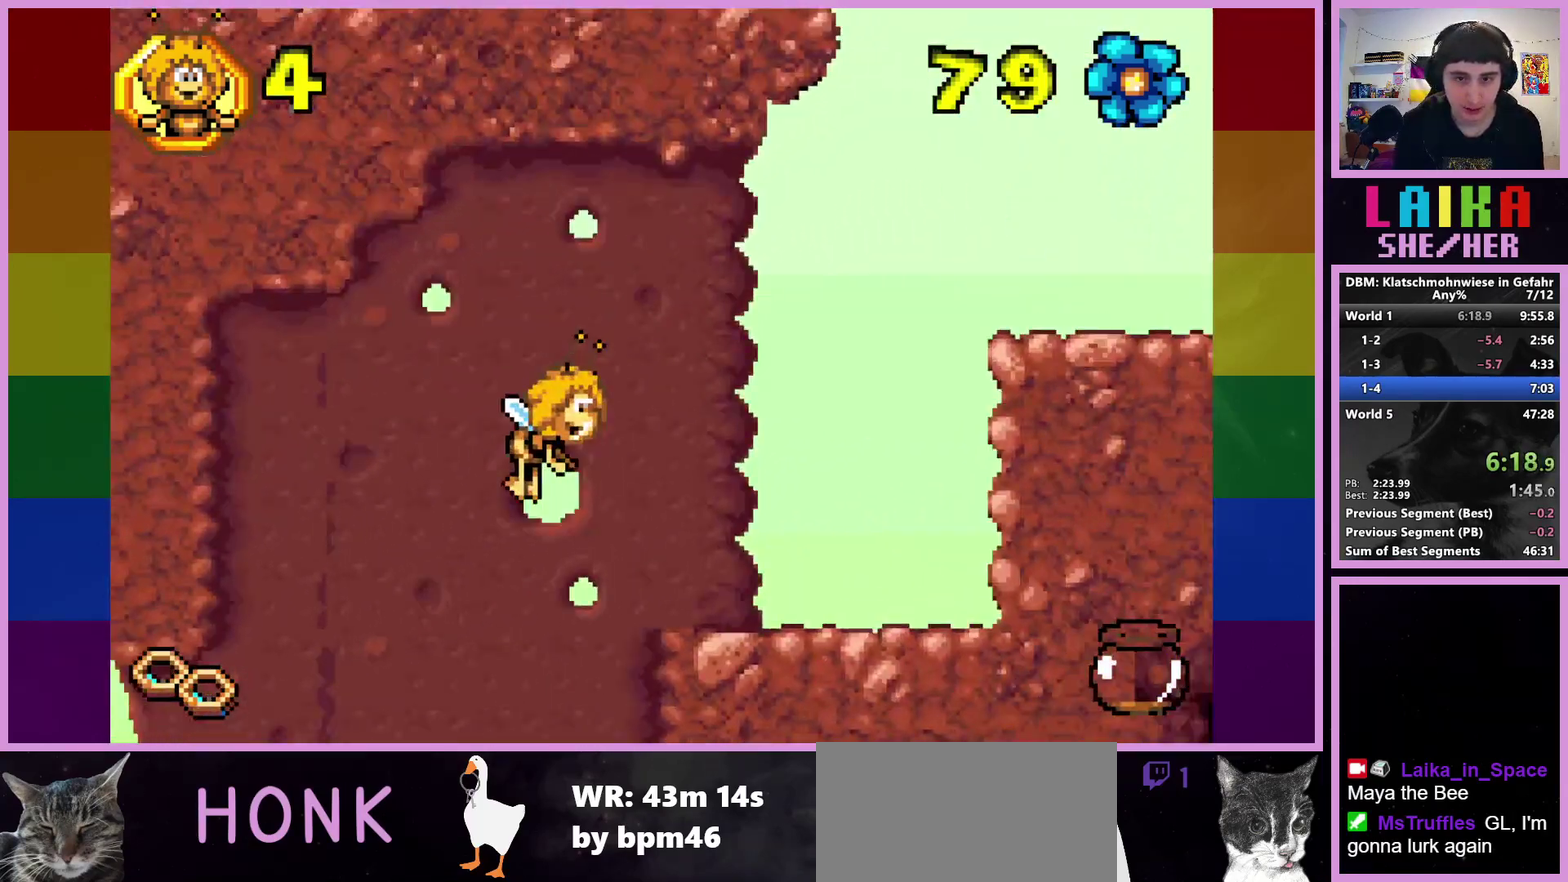
{"buttons": [], "left_stick": "right", "events": [[167, "CIRCLE", "up"]]}
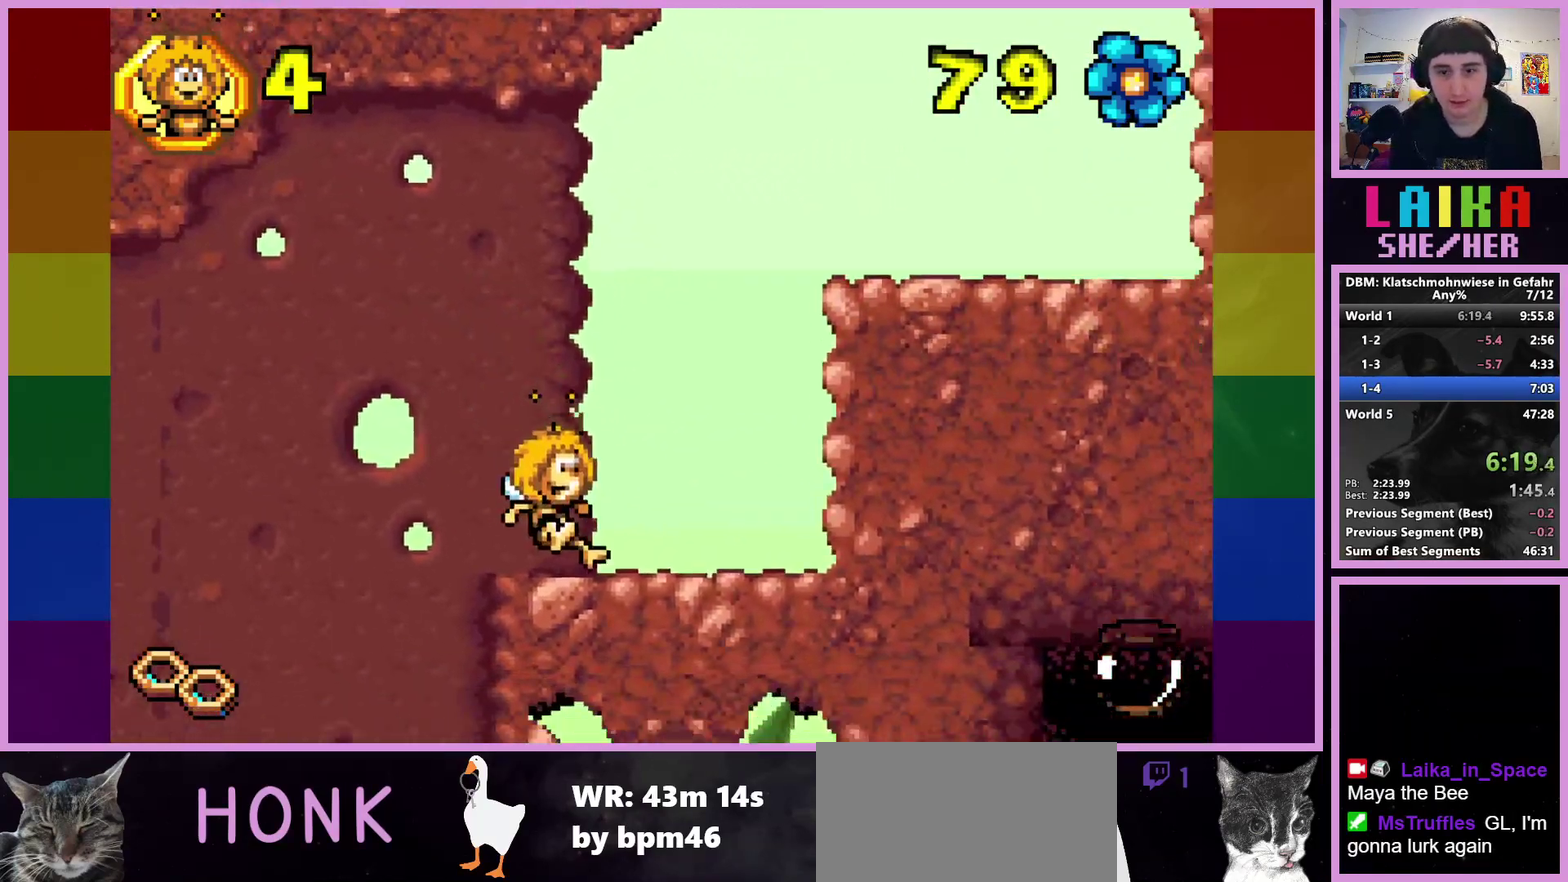
{"buttons": ["CROSS"], "left_stick": "right", "events": [[200, "CROSS", "down"]]}
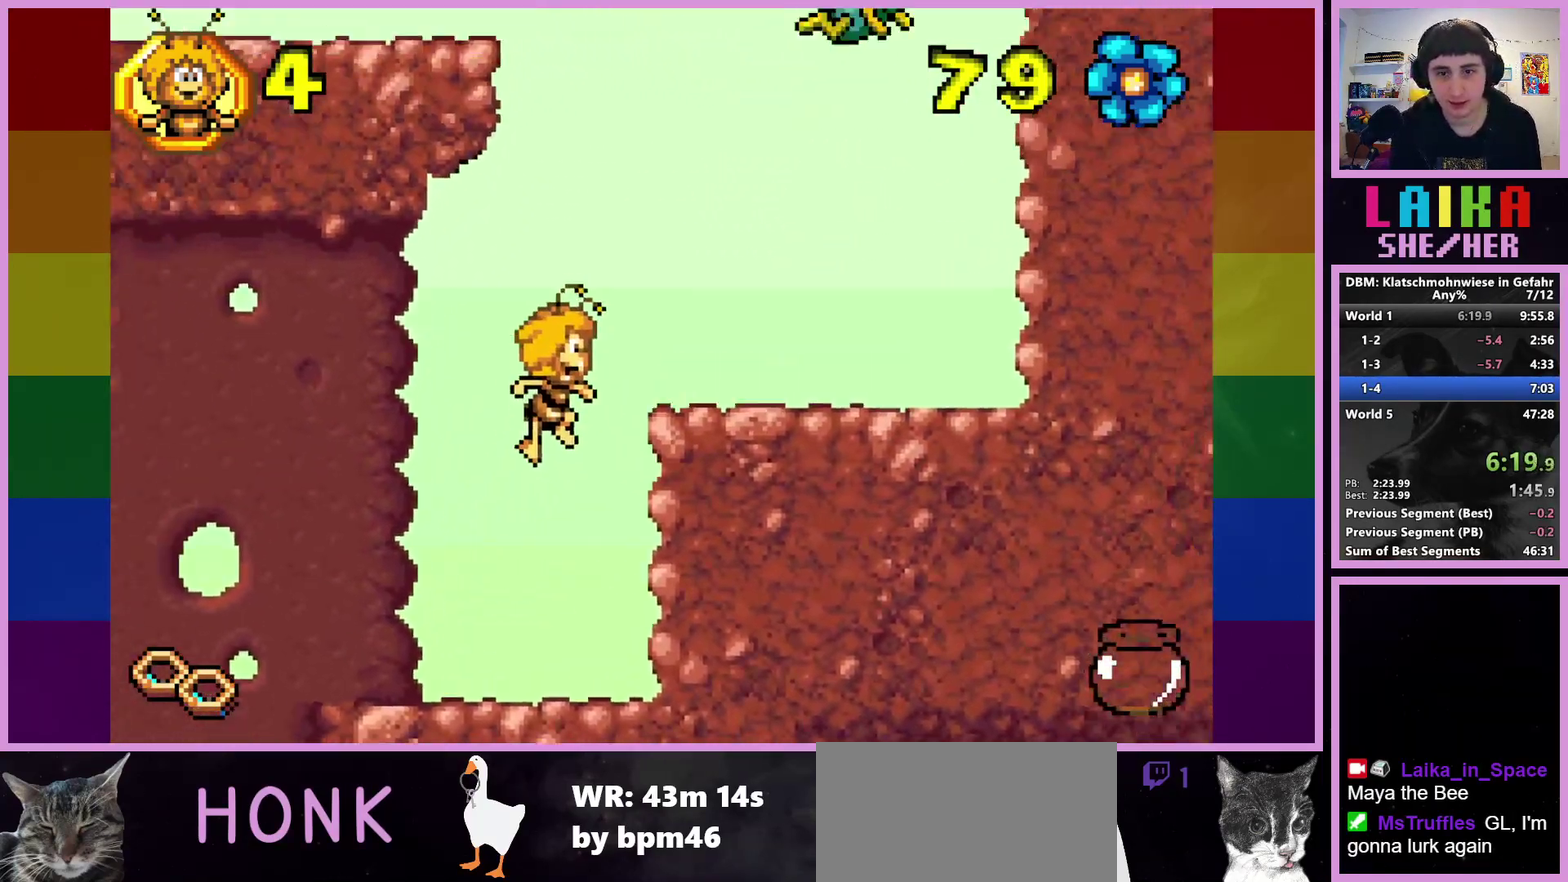
{"buttons": [], "left_stick": "center", "events": [[100, "CROSS", "up"], [450, "left_stick", "center"]]}
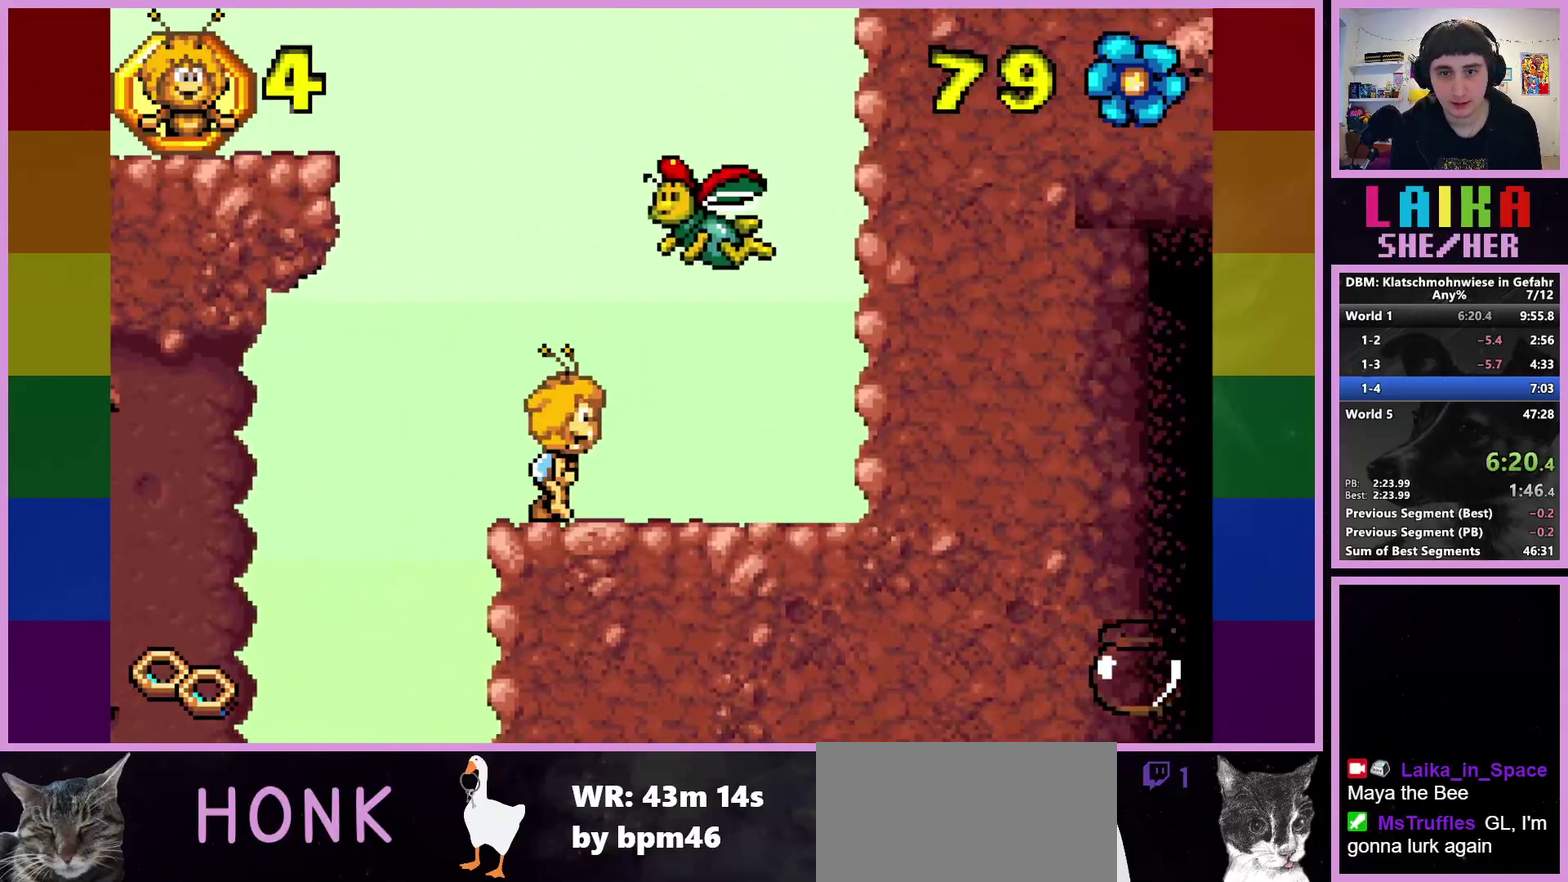
{"buttons": ["CIRCLE"], "left_stick": "left", "events": [[33, "CROSS", "down"], [50, "left_stick", "left"], [367, "CROSS", "up"], [467, "CIRCLE", "down"]]}
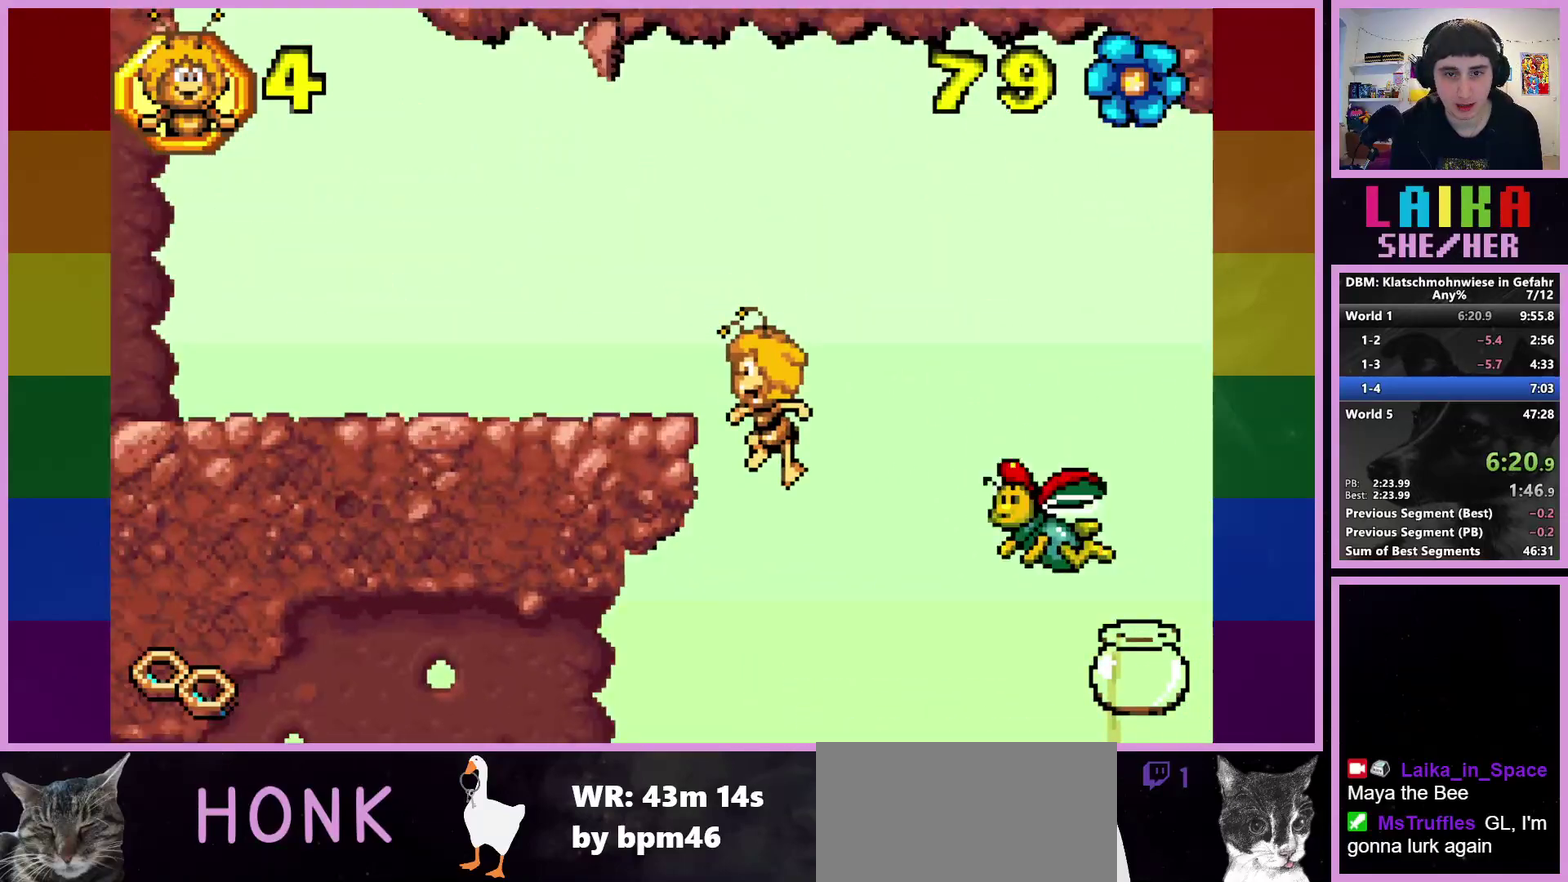
{"buttons": [], "left_stick": "left", "events": [[483, "CIRCLE", "up"]]}
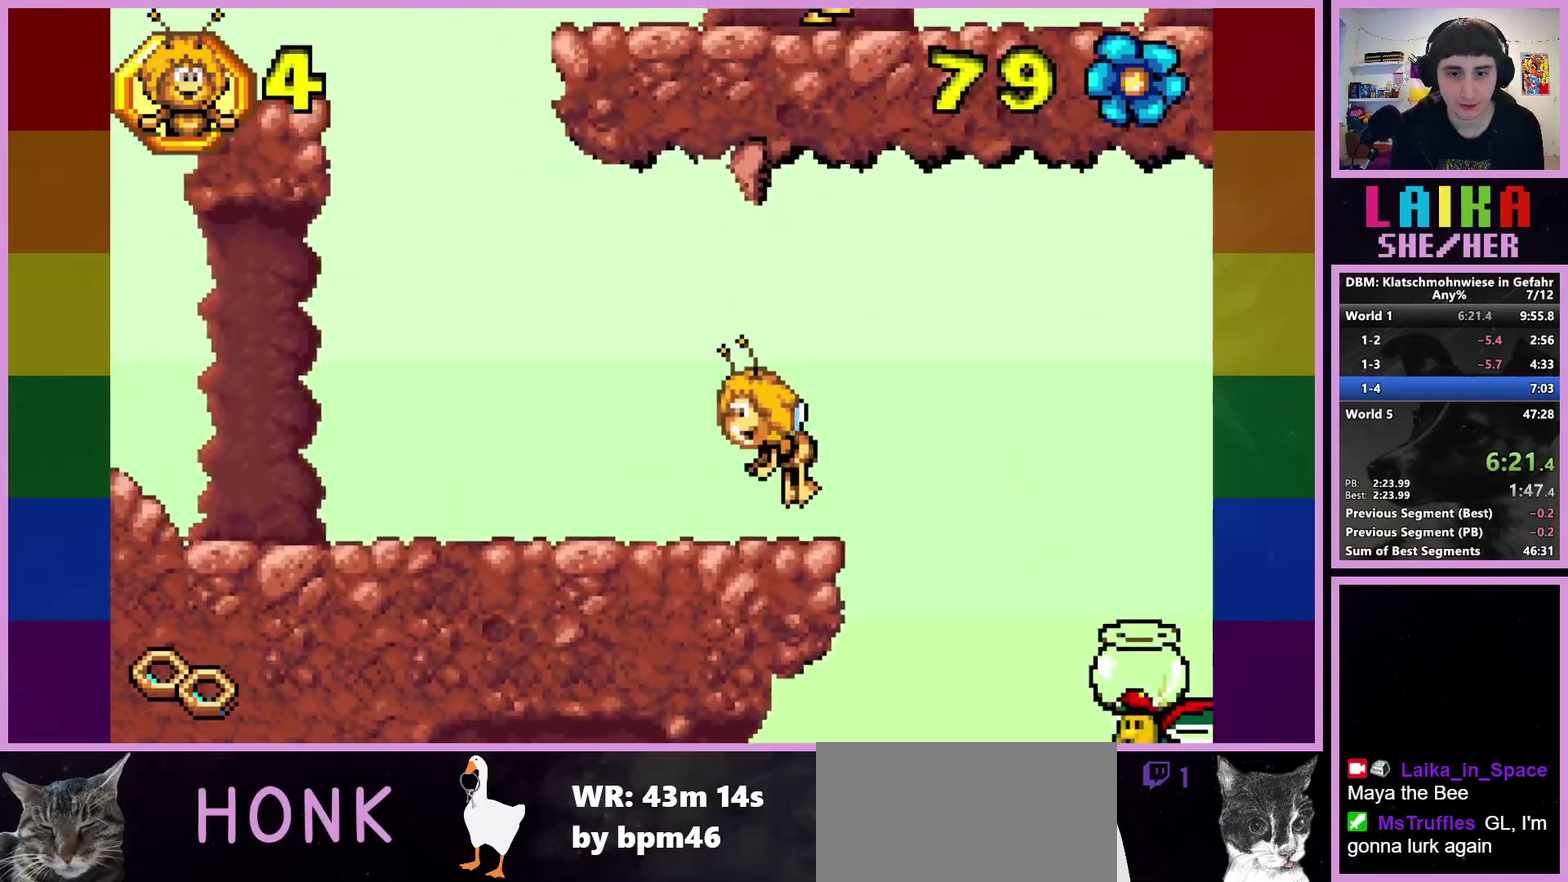
{"buttons": [], "left_stick": "left", "events": []}
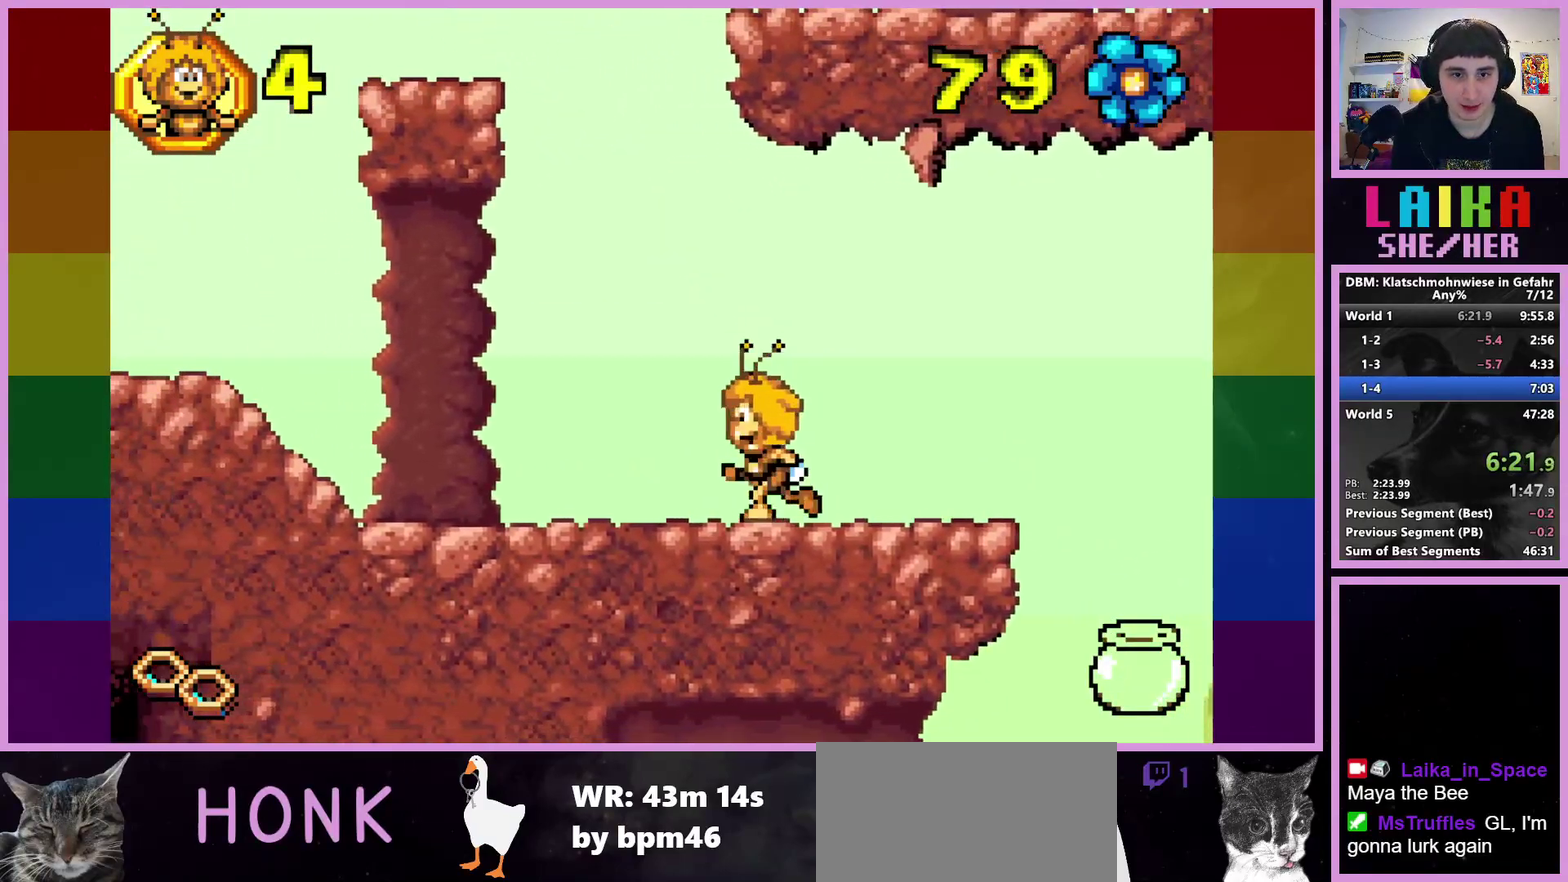
{"buttons": [], "left_stick": "left", "events": []}
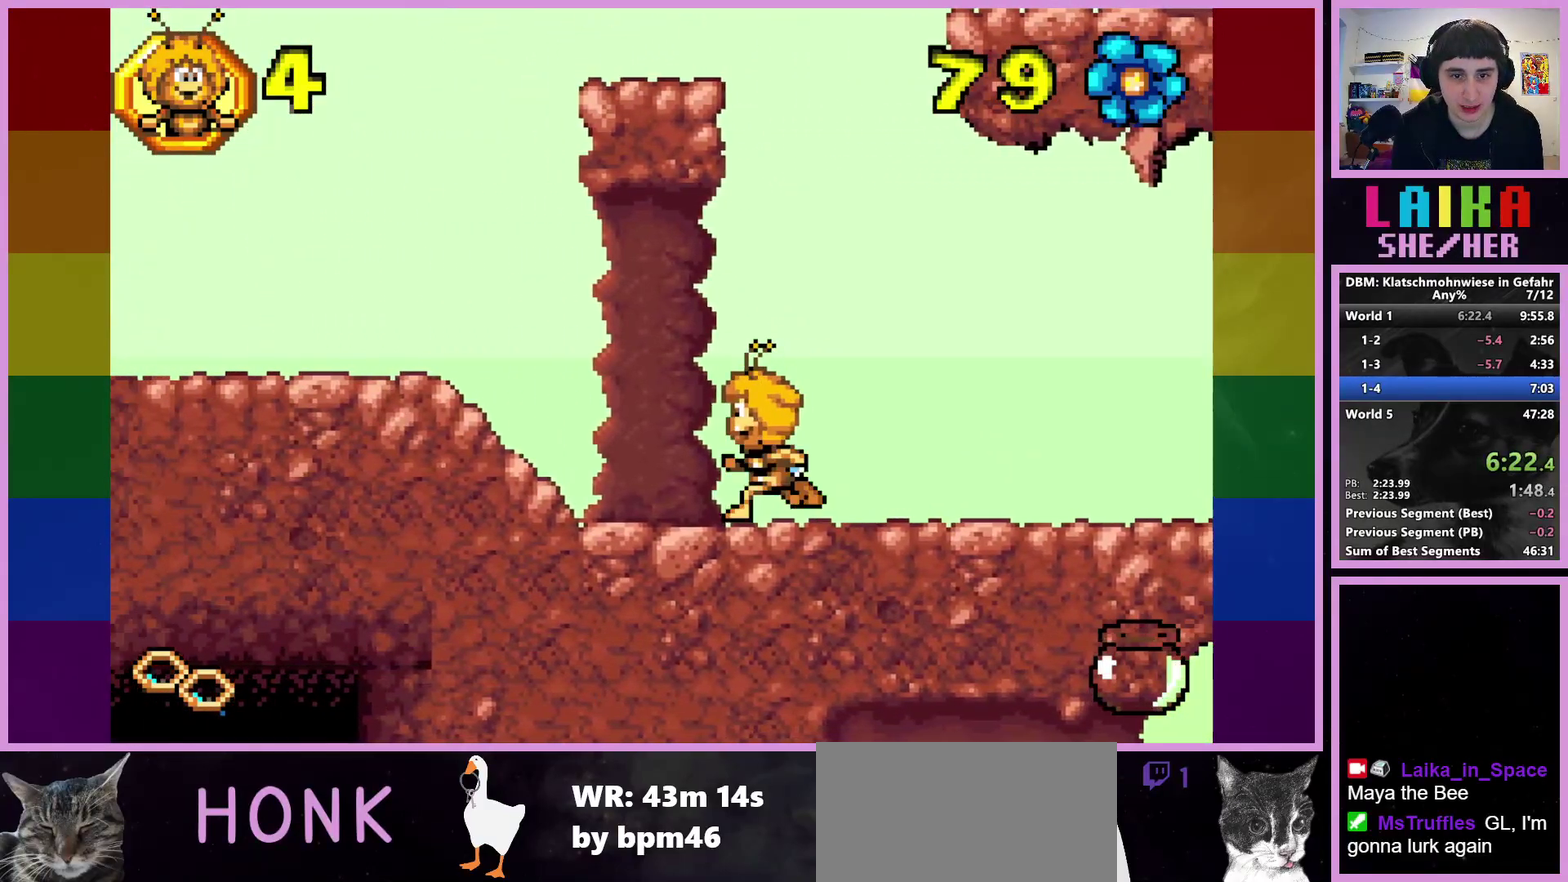
{"buttons": [], "left_stick": "left", "events": []}
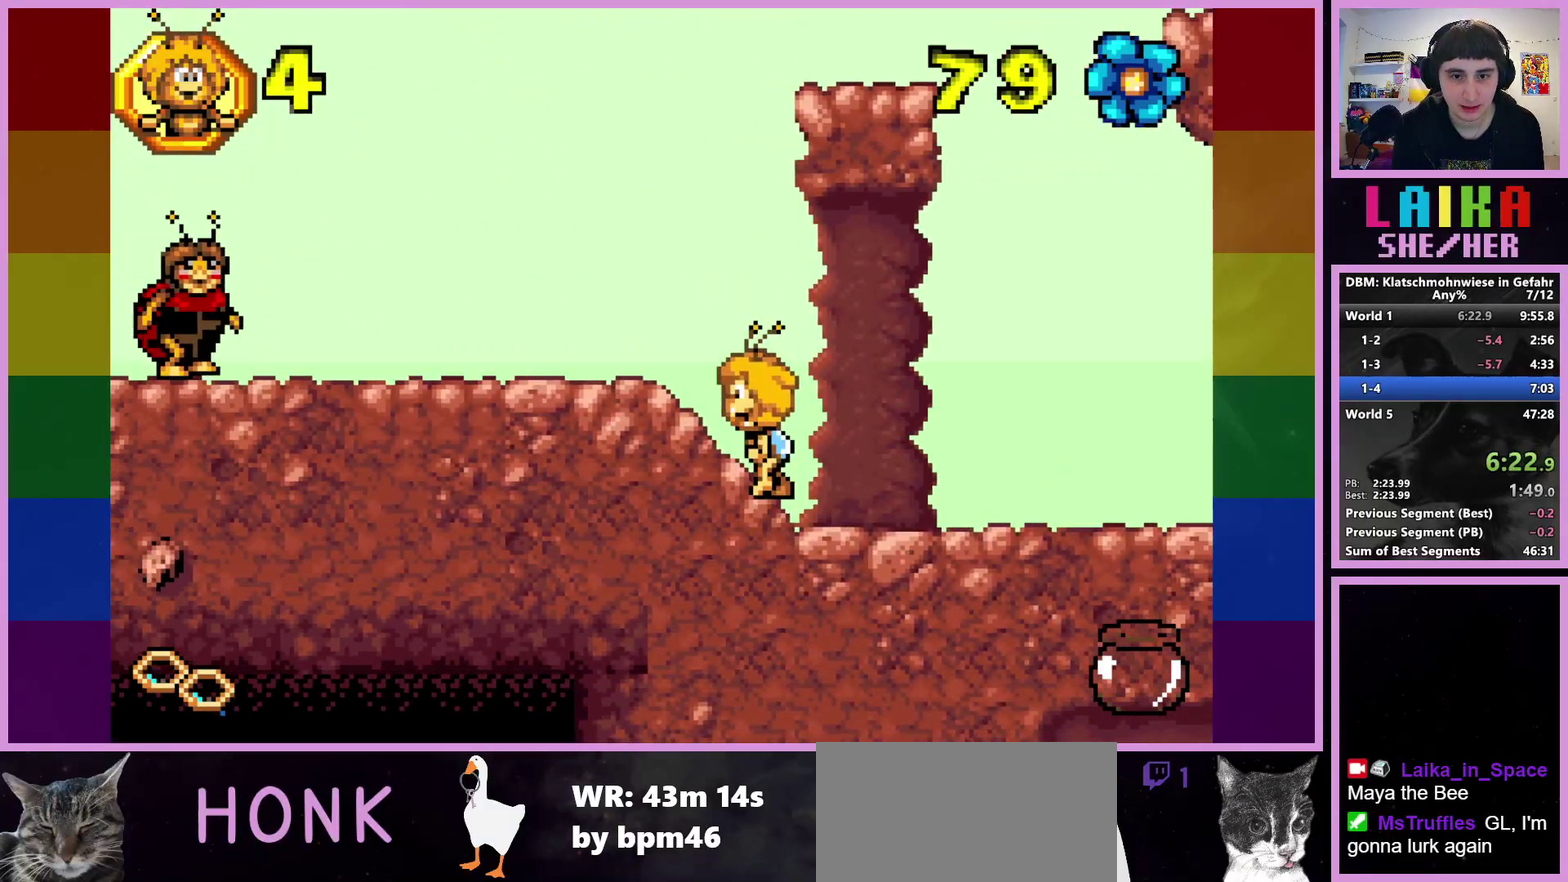
{"buttons": ["CROSS"], "left_stick": "right", "events": [[267, "left_stick", "up-left"], [333, "left_stick", "right"], [350, "CROSS", "down"]]}
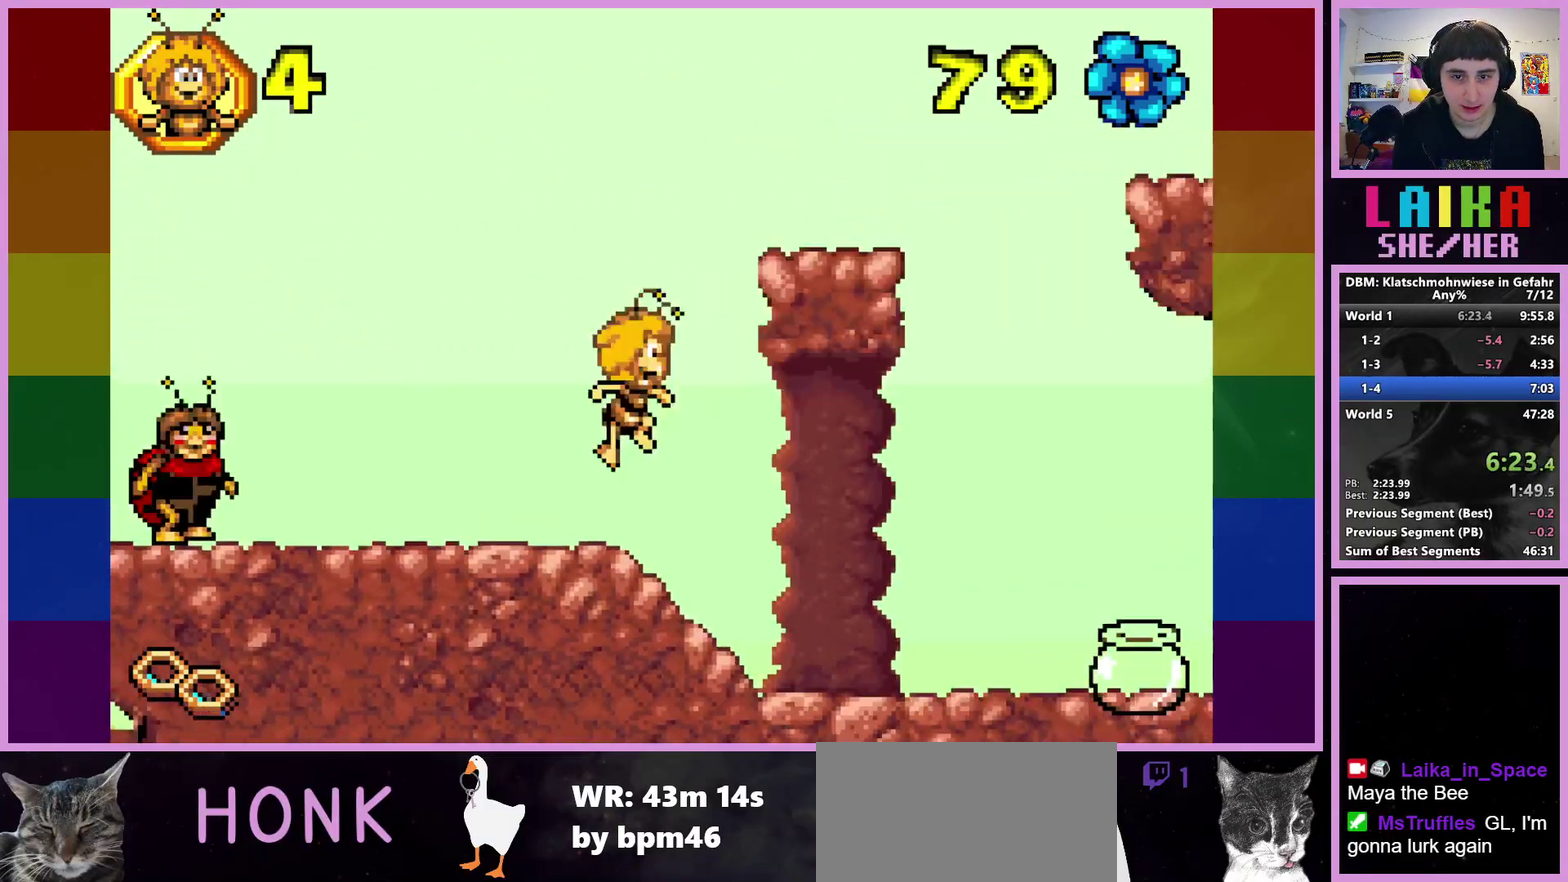
{"buttons": [], "left_stick": "right", "events": [[283, "CROSS", "up"]]}